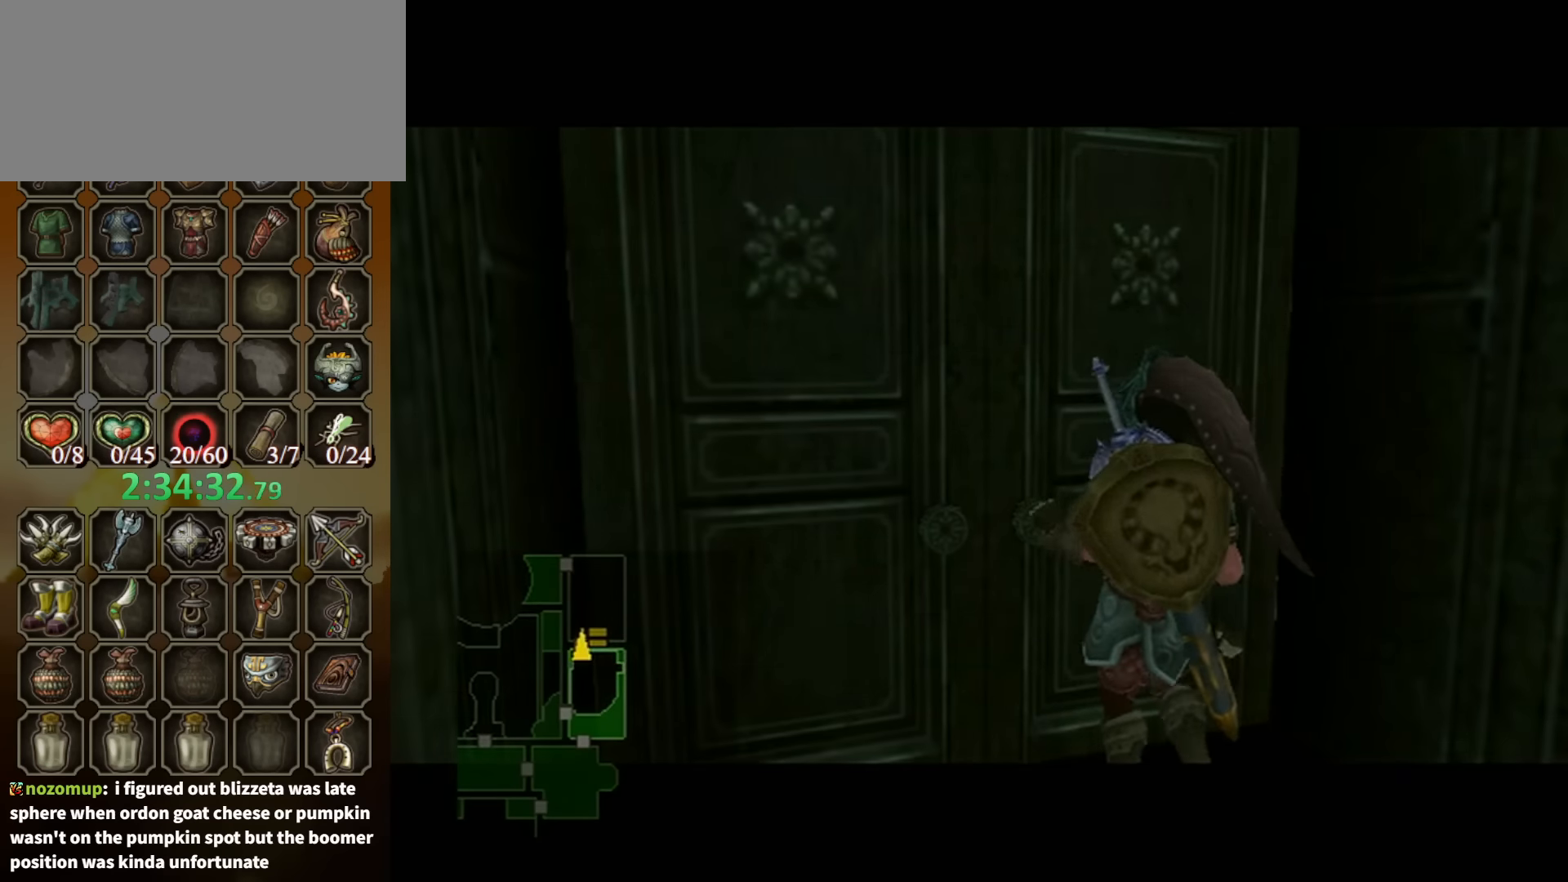
Gameplay with a controller (Nintendo layout); each line is a JSON object with the inputs held at the frame after it. "events" lists button and stick changes between this image and that frame as [ms after this image, input, new state], when the widget could be followed in between. Not read: L3 R3.
{"buttons": [], "left_stick": "center", "right_stick": "center", "events": []}
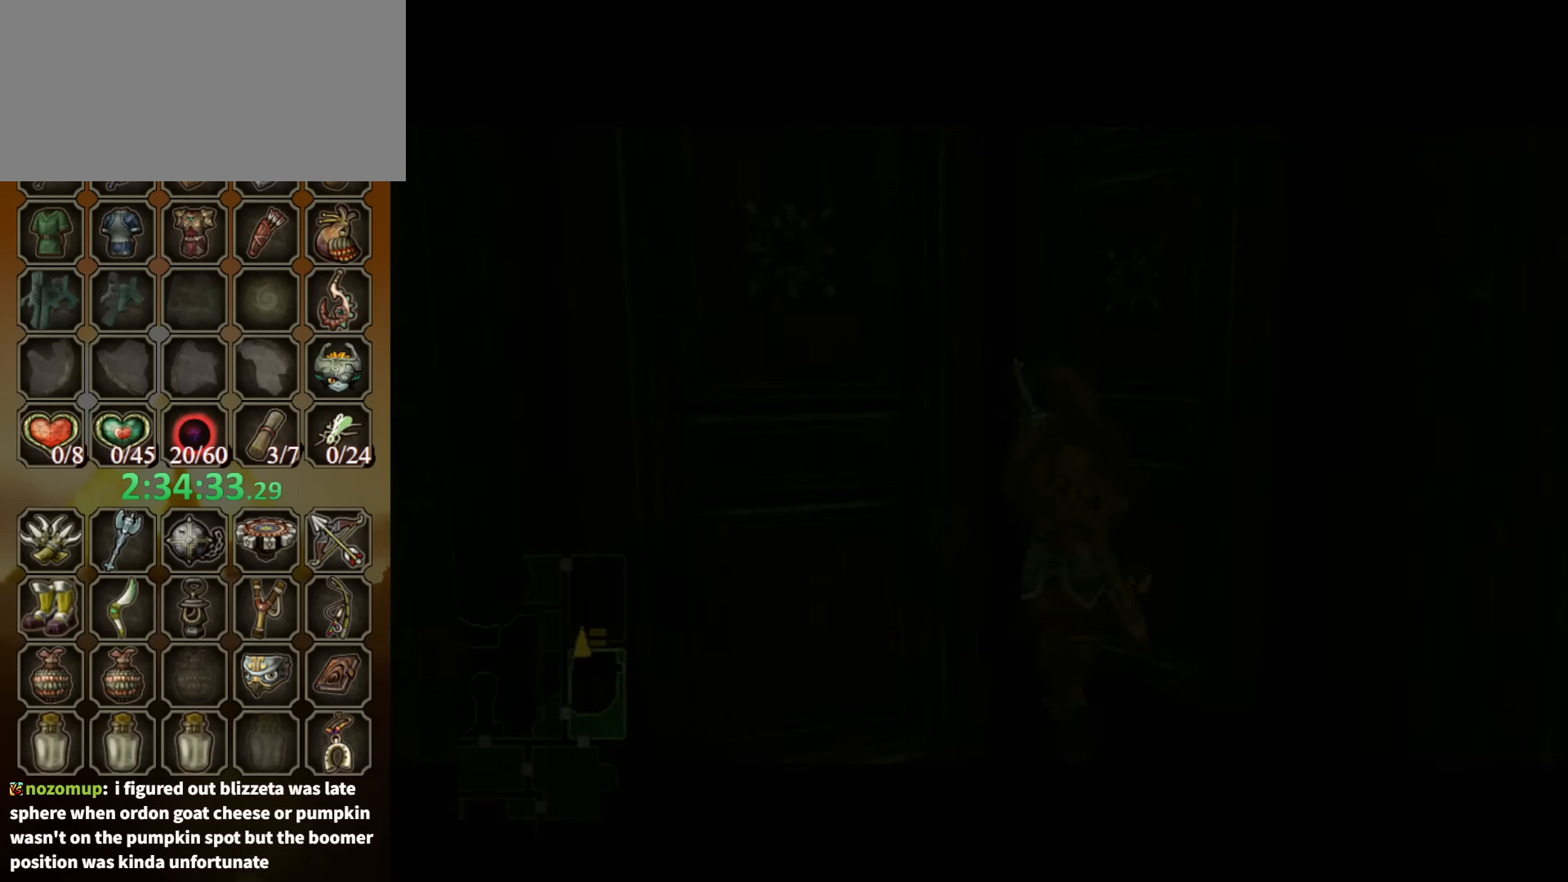
{"buttons": [], "left_stick": "center", "right_stick": "center", "events": []}
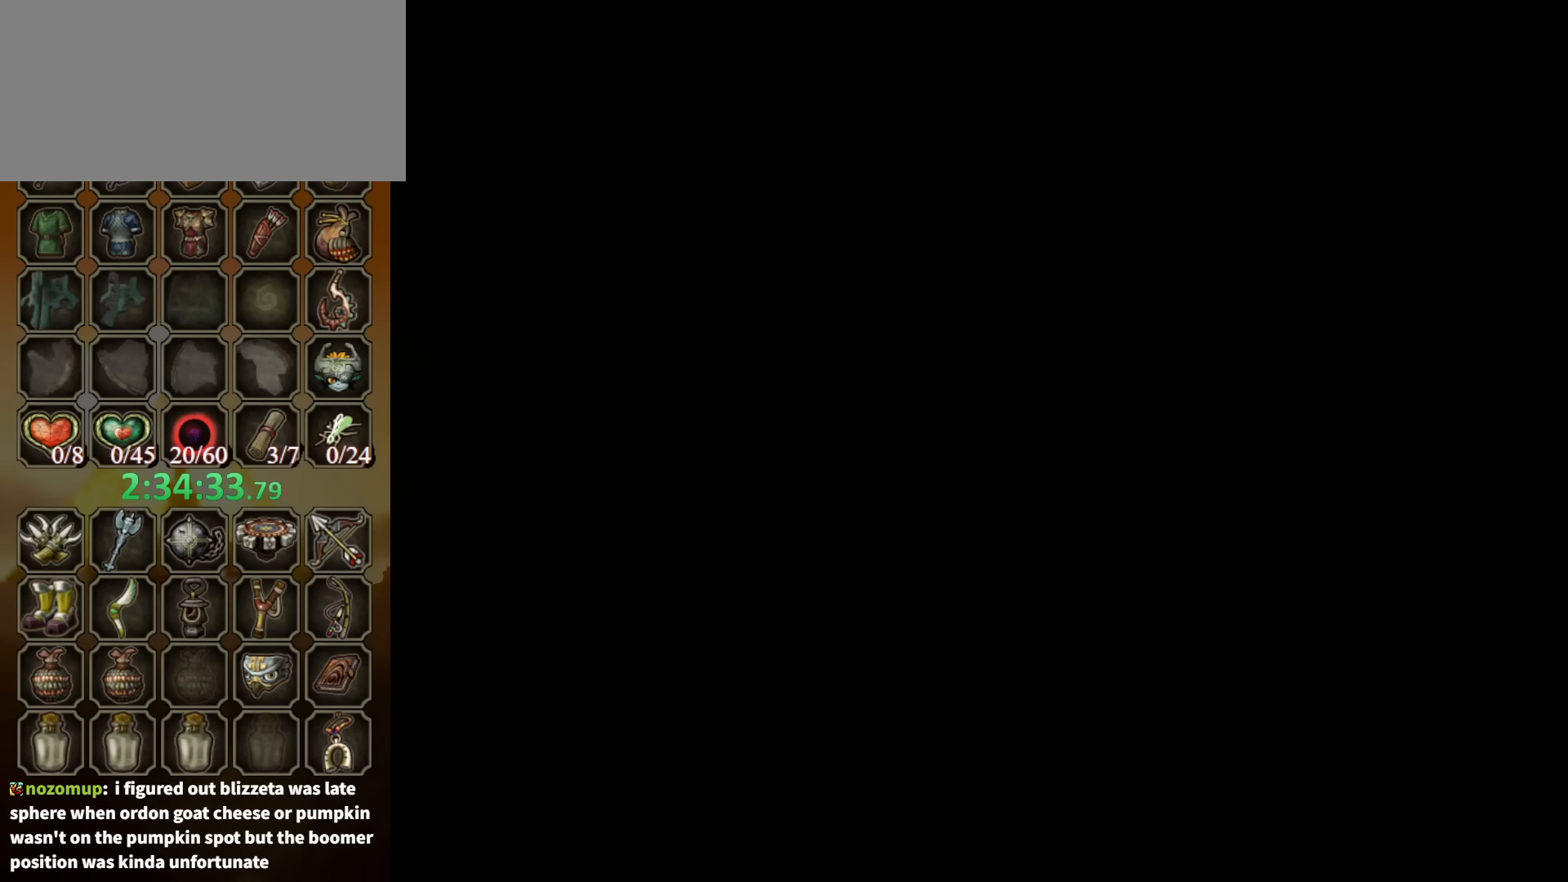
{"buttons": [], "left_stick": "center", "right_stick": "center", "events": []}
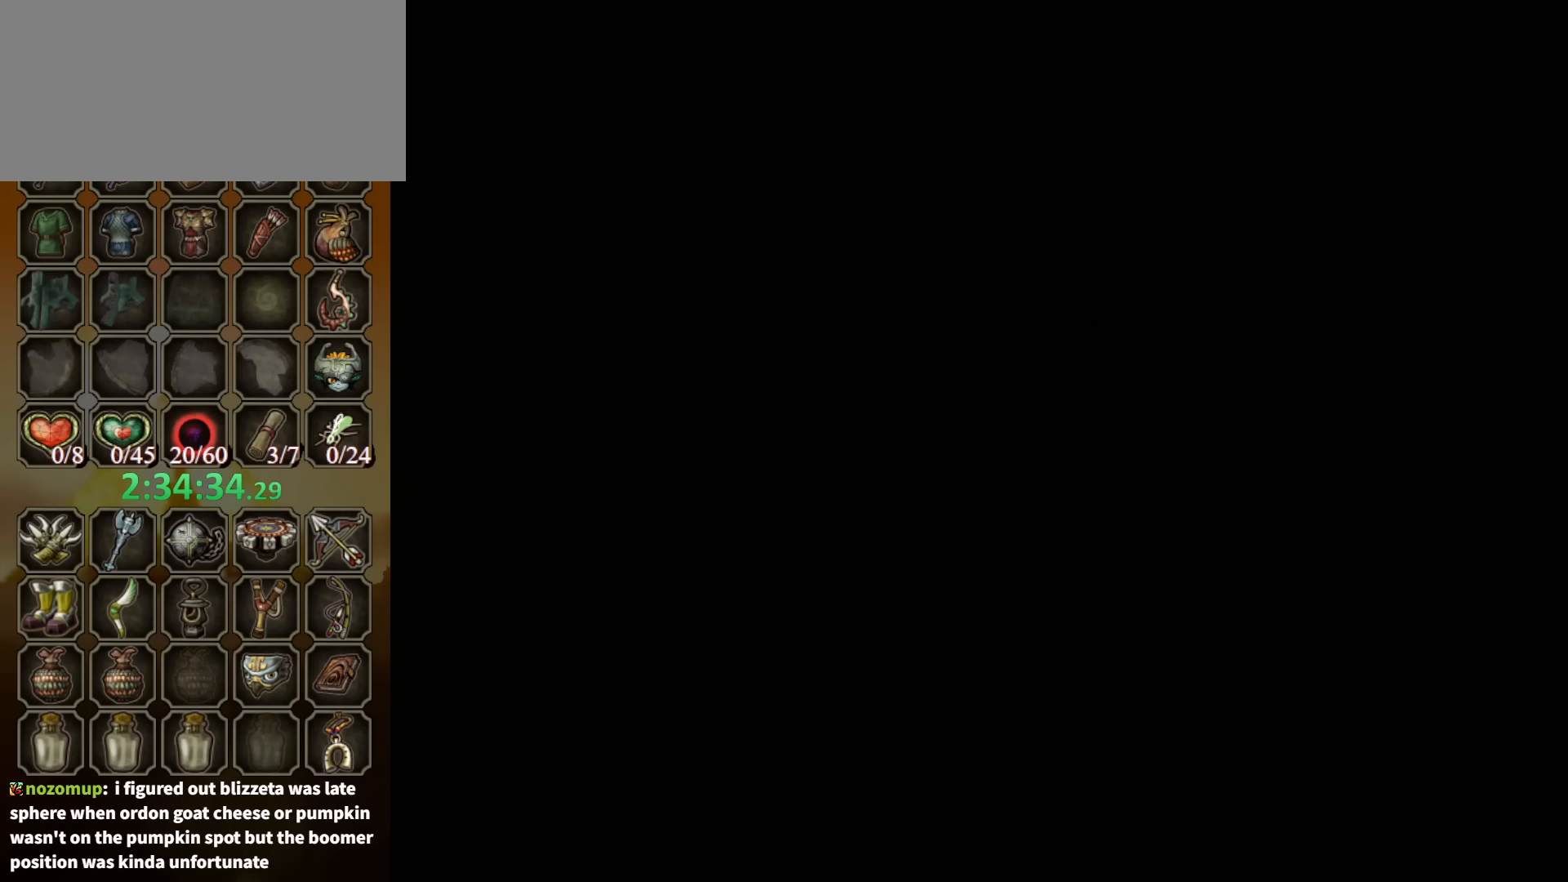
{"buttons": [], "left_stick": "center", "right_stick": "center", "events": []}
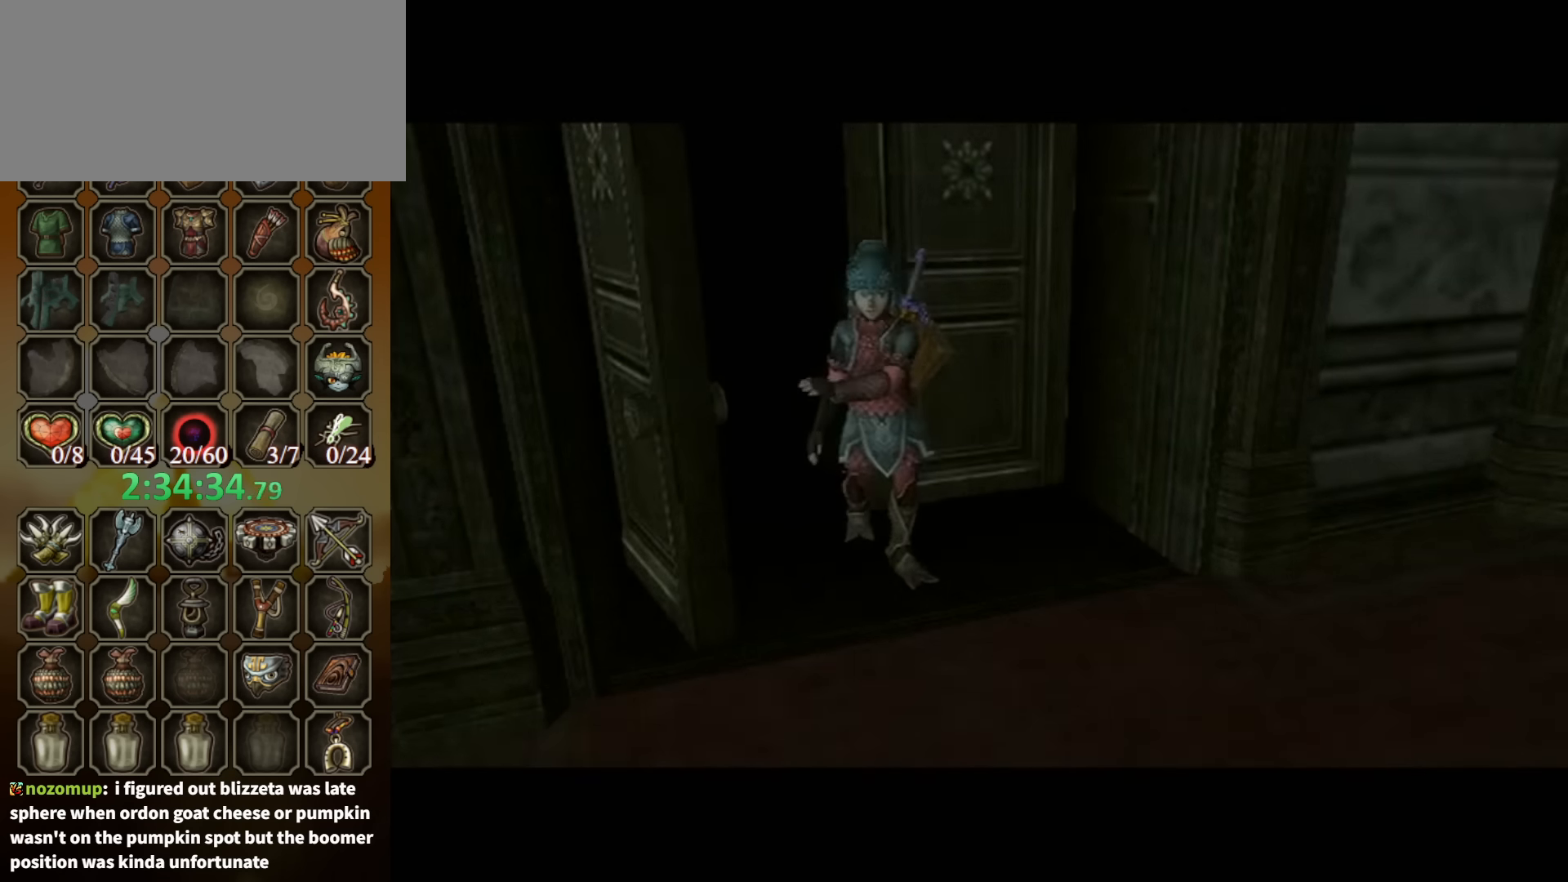
{"buttons": [], "left_stick": "center", "right_stick": "center", "events": []}
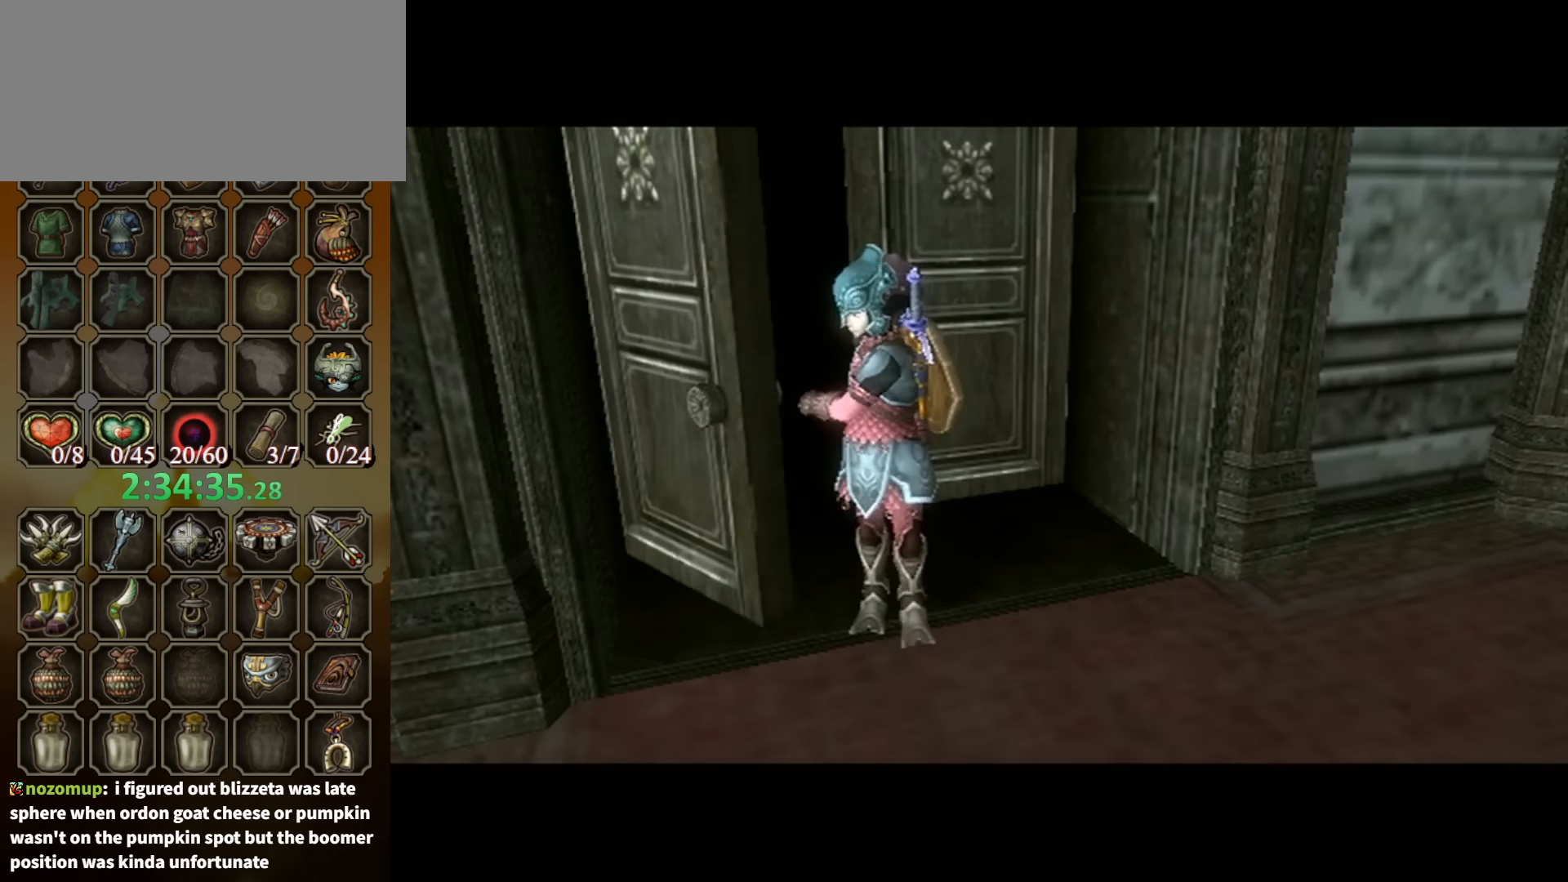
{"buttons": [], "left_stick": "center", "right_stick": "center", "events": []}
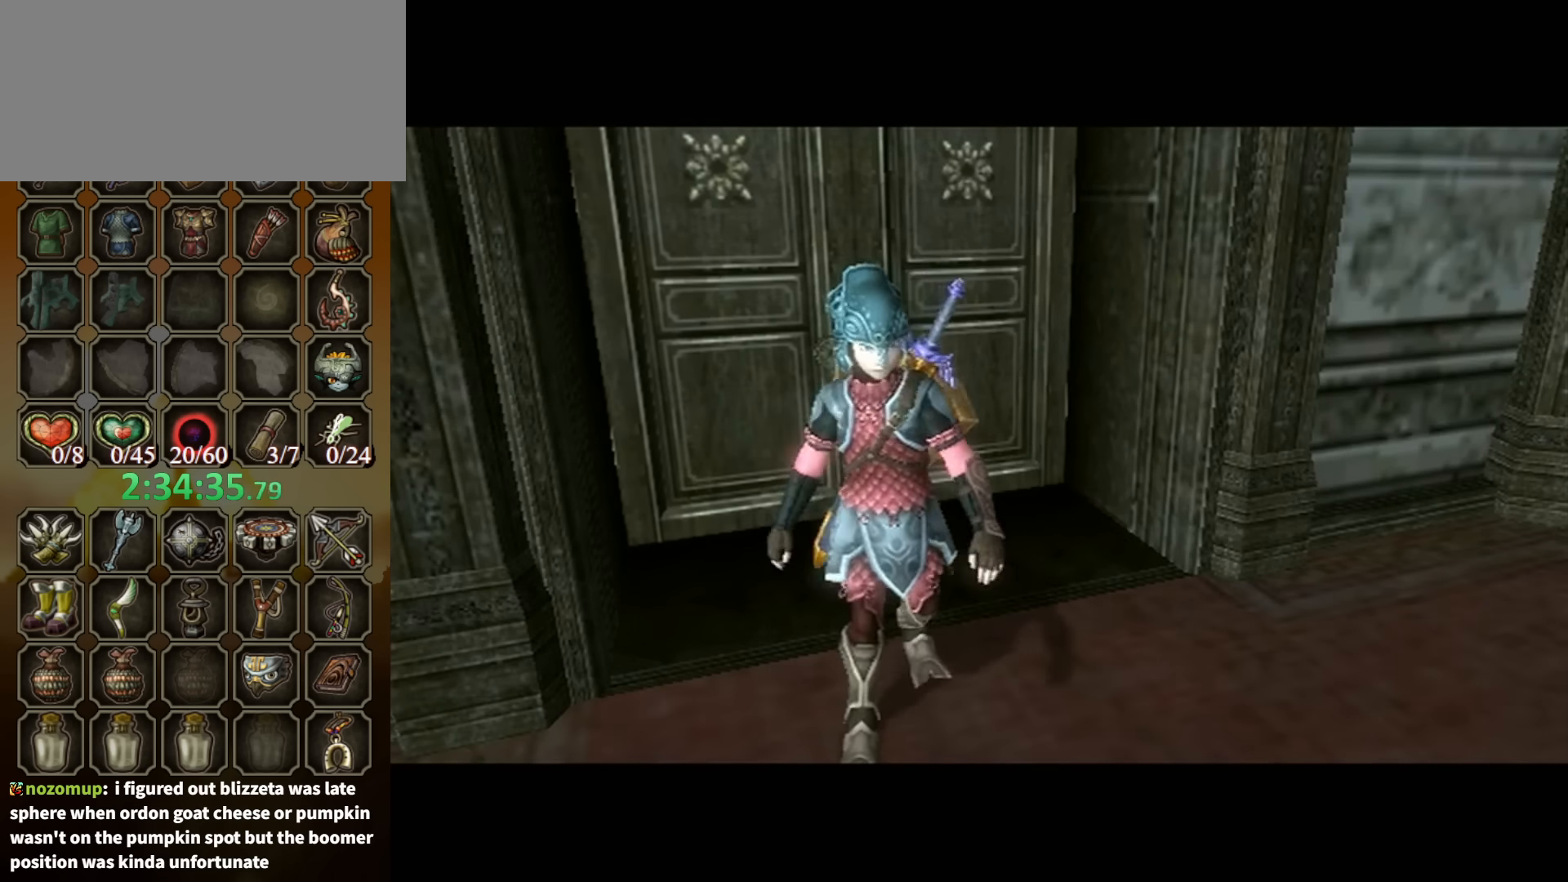
{"buttons": [], "left_stick": "up", "right_stick": "center", "events": [[200, "left_stick", "up"]]}
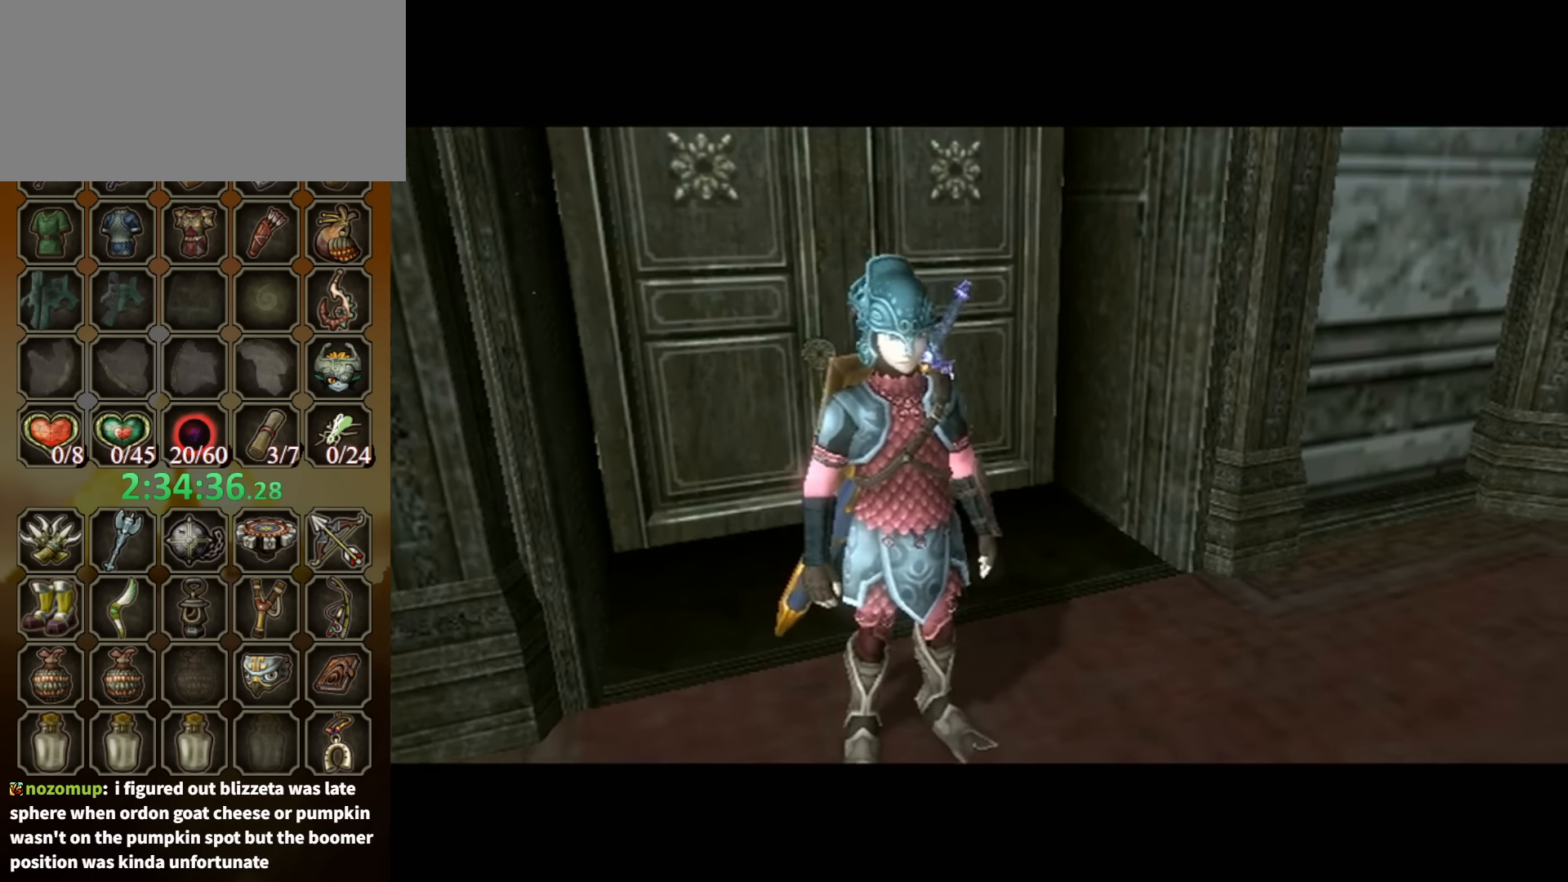
{"buttons": [], "left_stick": "up", "right_stick": "center", "events": []}
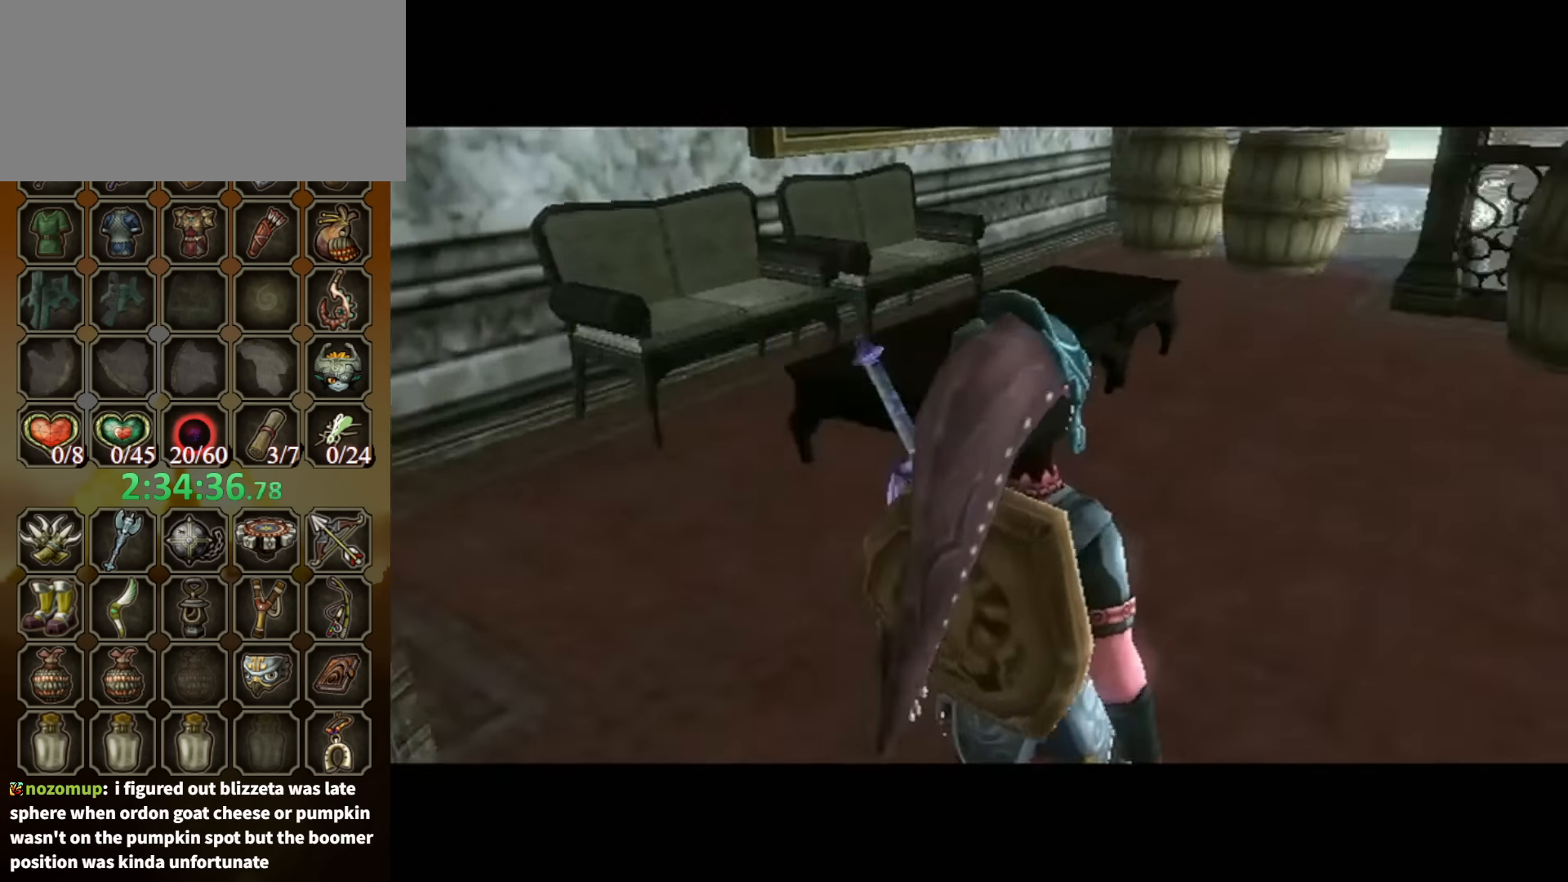
{"buttons": [], "left_stick": "up-right", "right_stick": "center", "events": [[166, "left_stick", "up-right"], [466, "A", "down"], [500, "A", "up"]]}
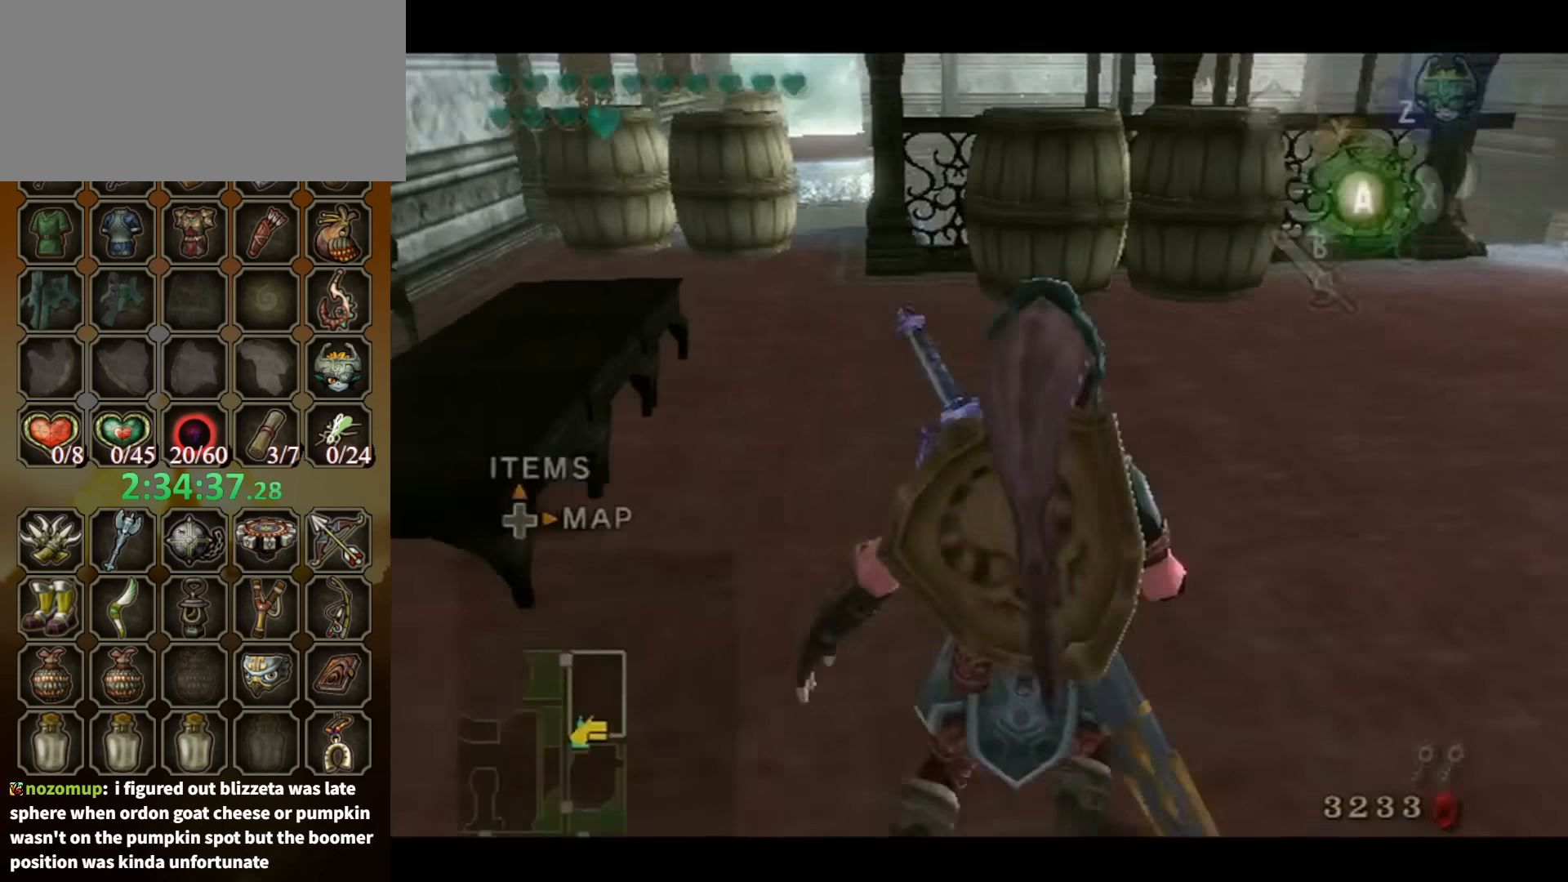
{"buttons": [], "left_stick": "up", "right_stick": "left", "events": [[66, "right_stick", "left"], [266, "left_stick", "up"]]}
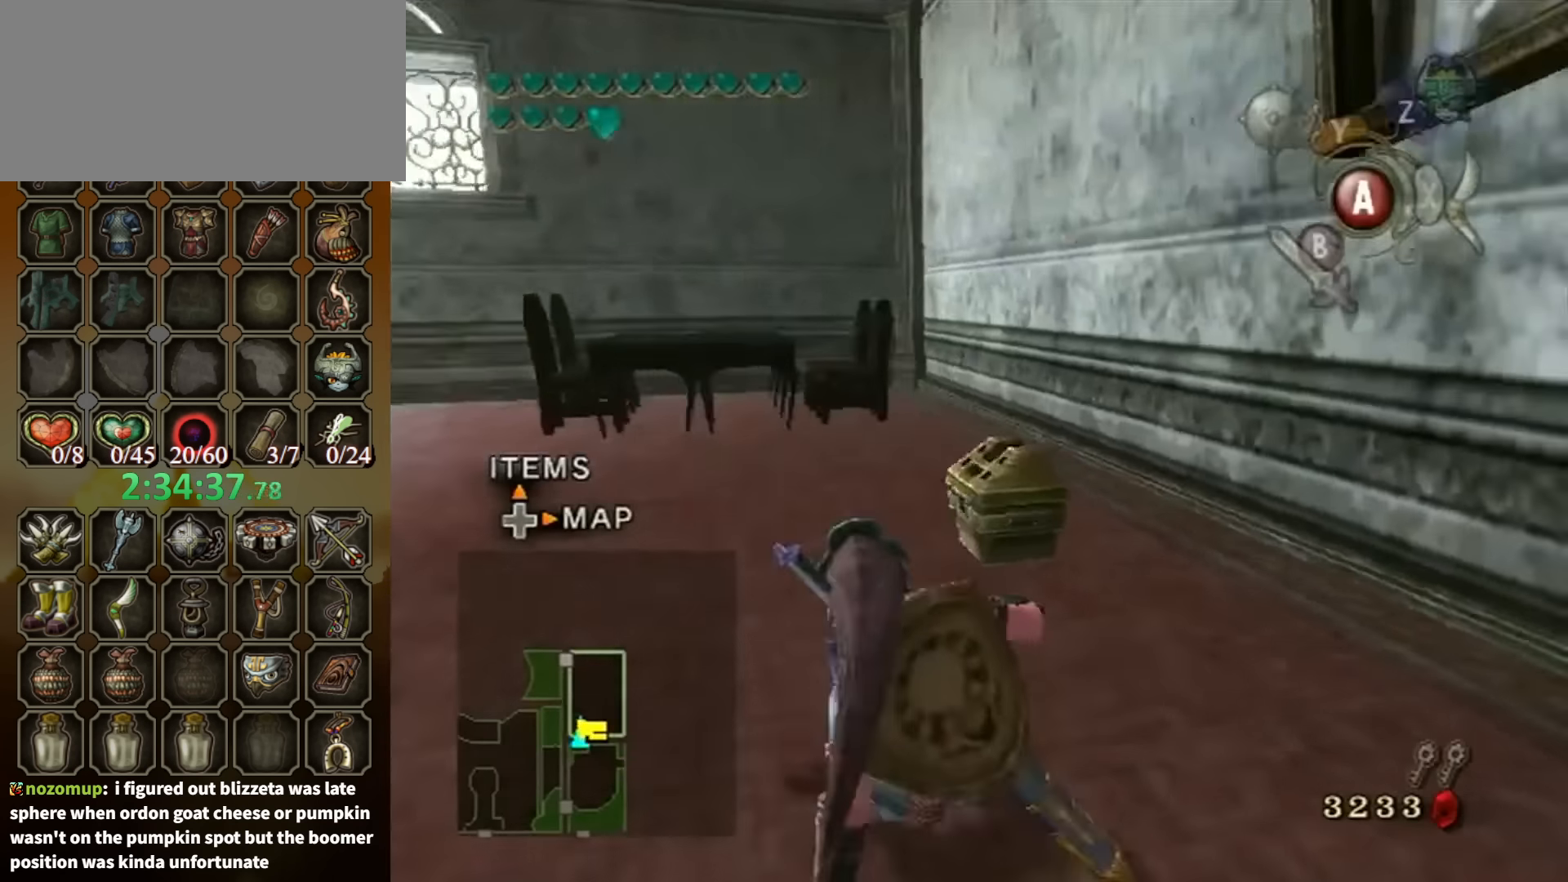
{"buttons": [], "left_stick": "center", "right_stick": "center", "events": [[33, "left_stick", "up-left"], [33, "right_stick", "center"], [267, "left_stick", "up-right"], [434, "A", "down"], [434, "left_stick", "center"], [467, "A", "up"]]}
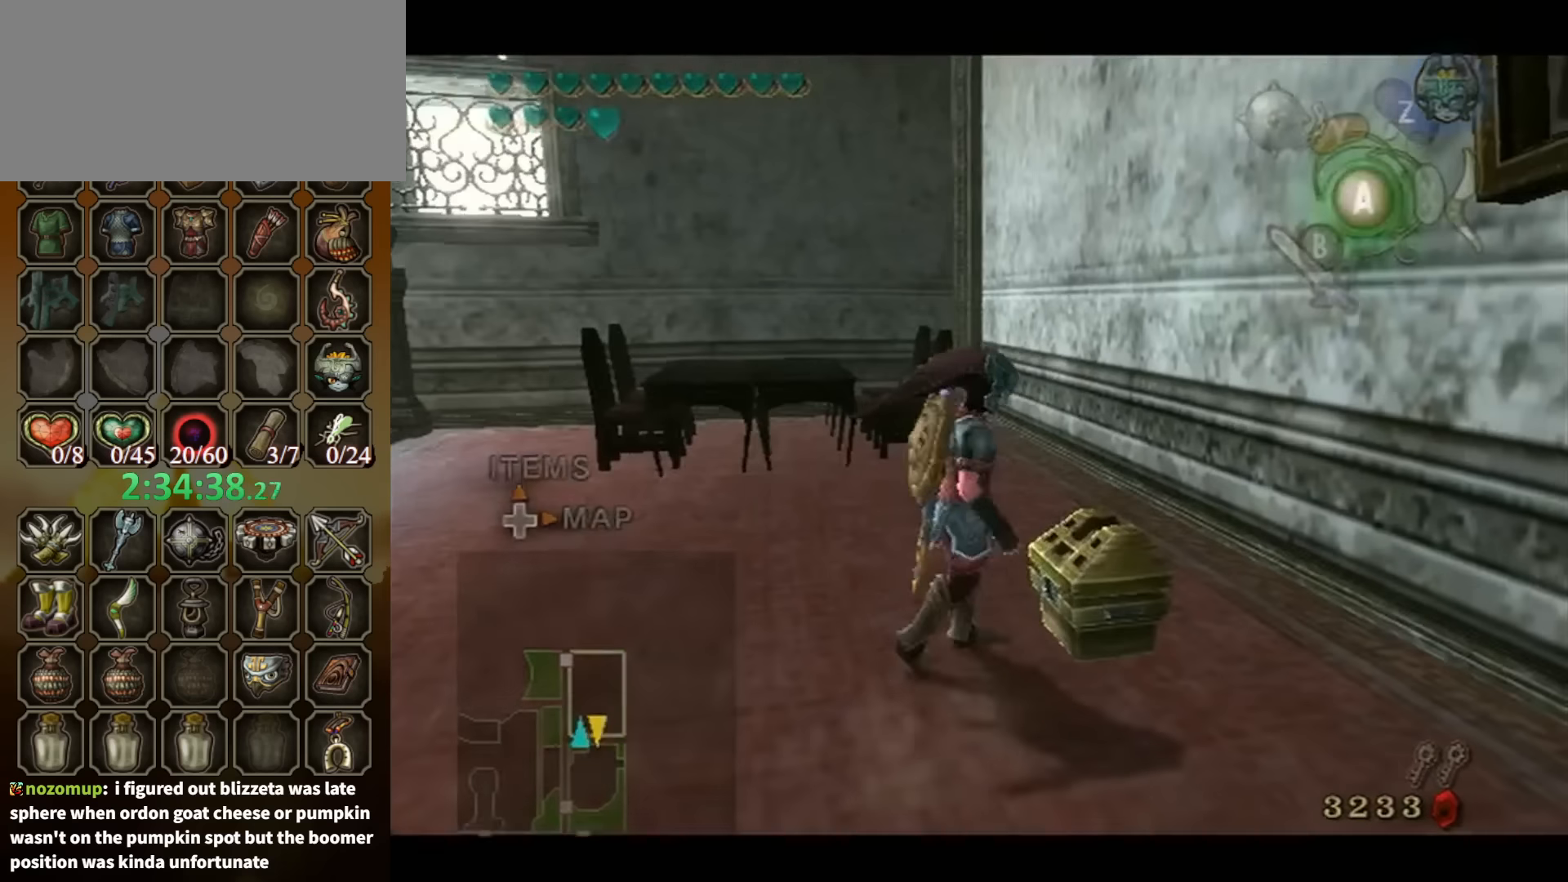
{"buttons": [], "left_stick": "center", "right_stick": "center", "events": [[67, "A", "down"], [167, "A", "up"]]}
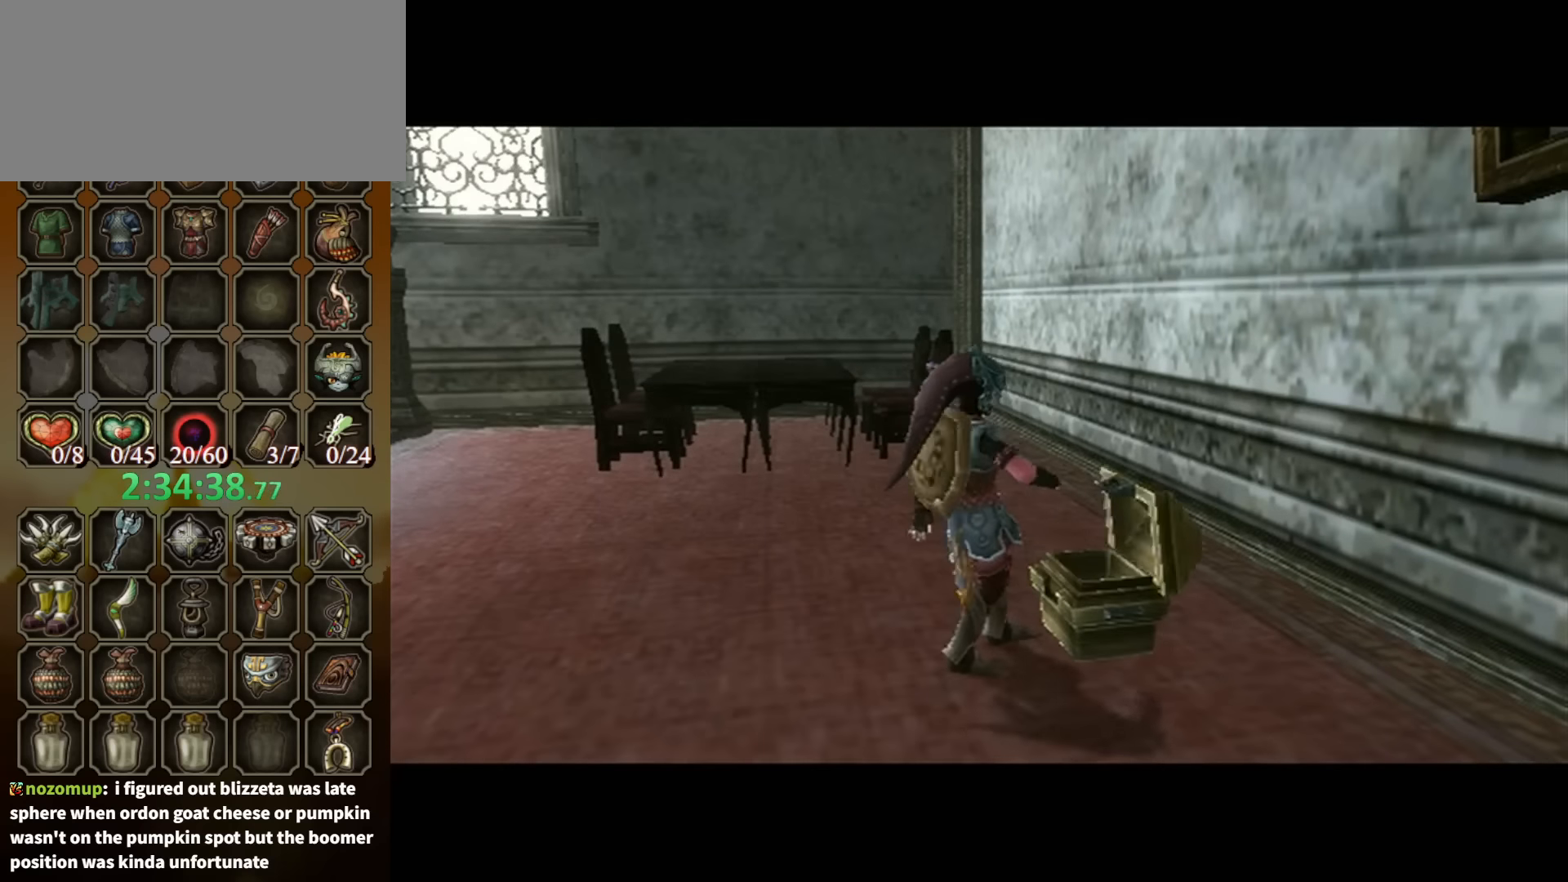
{"buttons": [], "left_stick": "center", "right_stick": "center", "events": []}
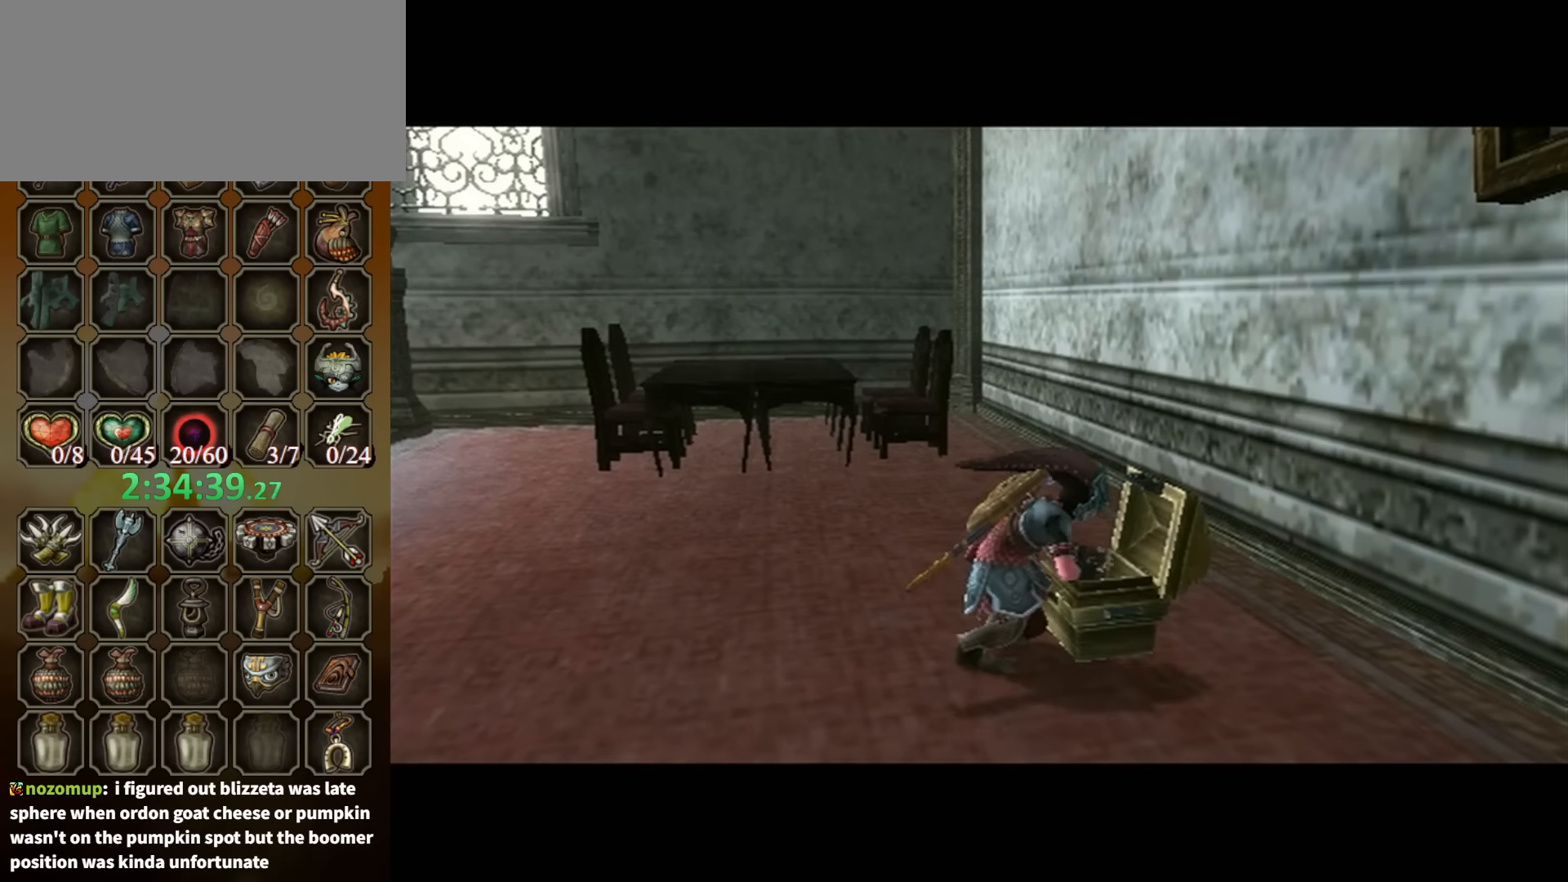
{"buttons": ["B"], "left_stick": "center", "right_stick": "center", "events": [[100, "B", "down"]]}
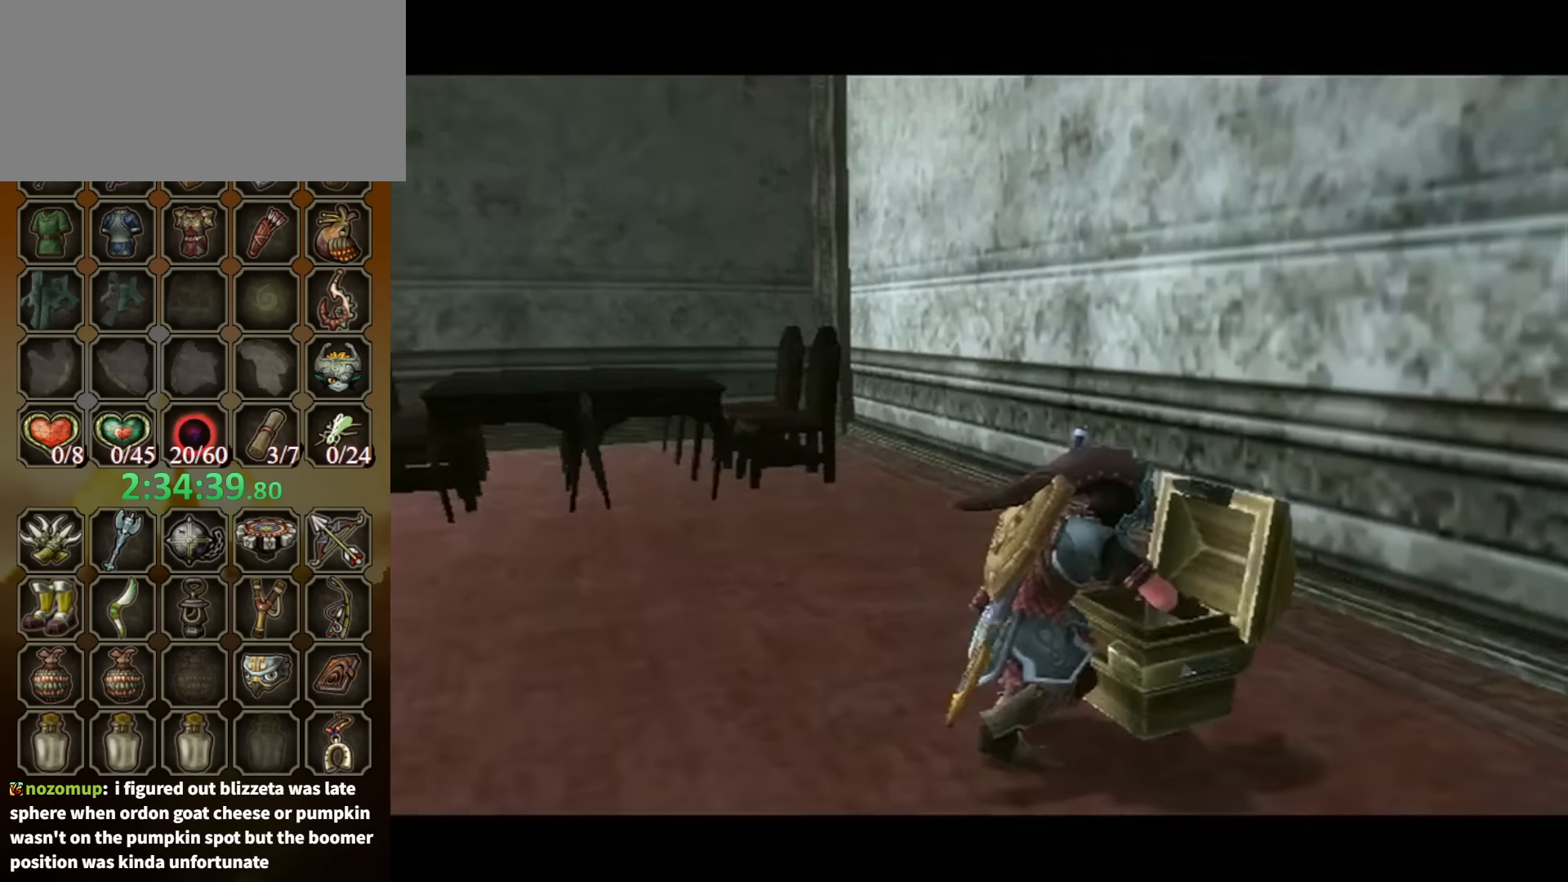
{"buttons": ["B"], "left_stick": "center", "right_stick": "center", "events": []}
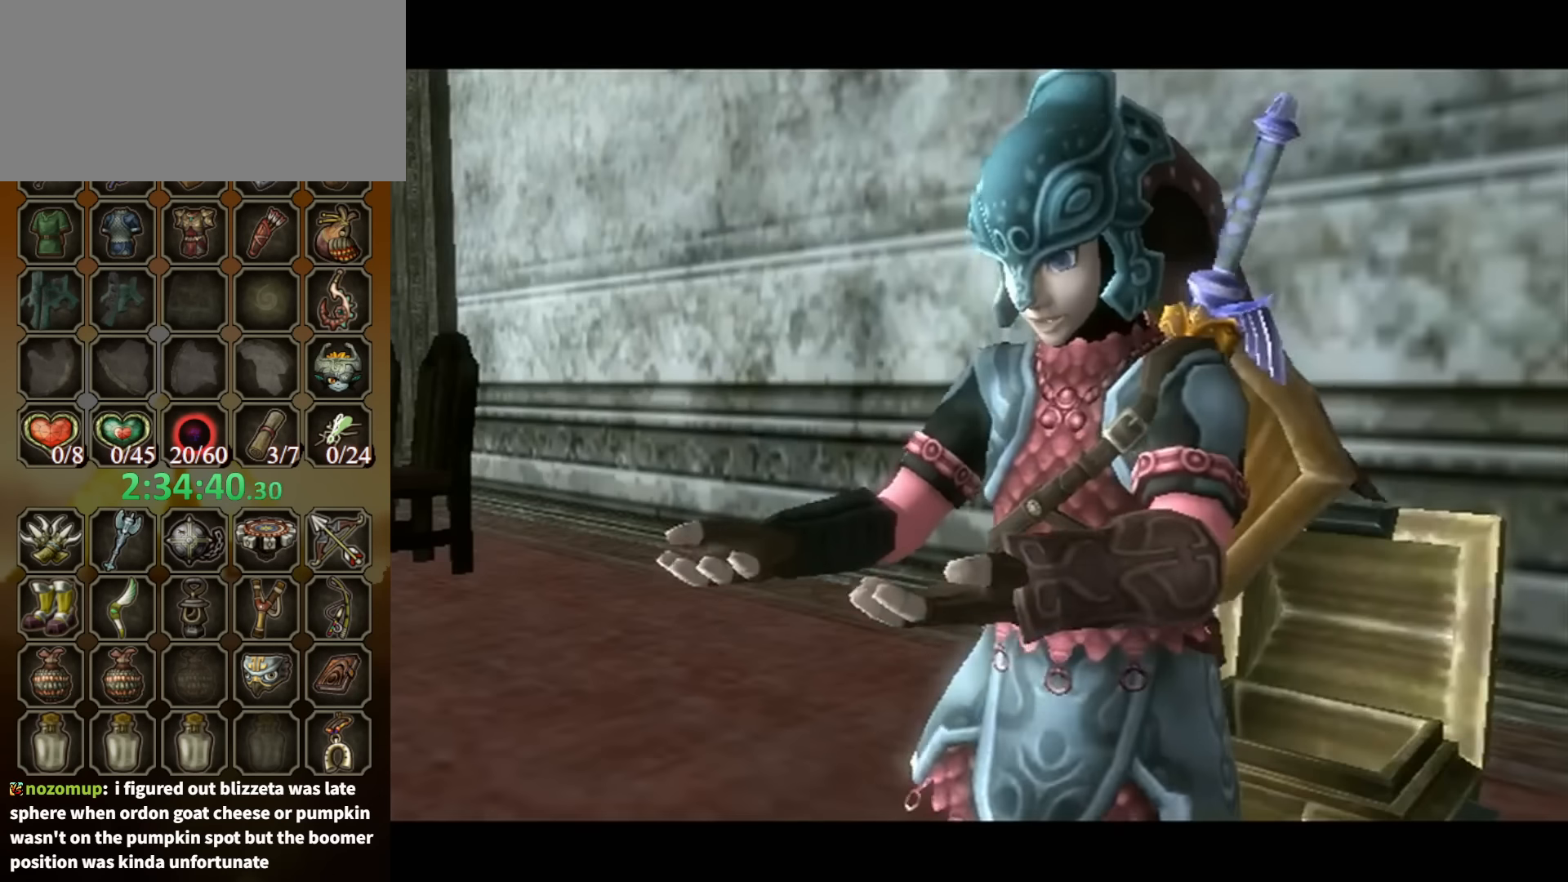
{"buttons": ["B"], "left_stick": "center", "right_stick": "center", "events": []}
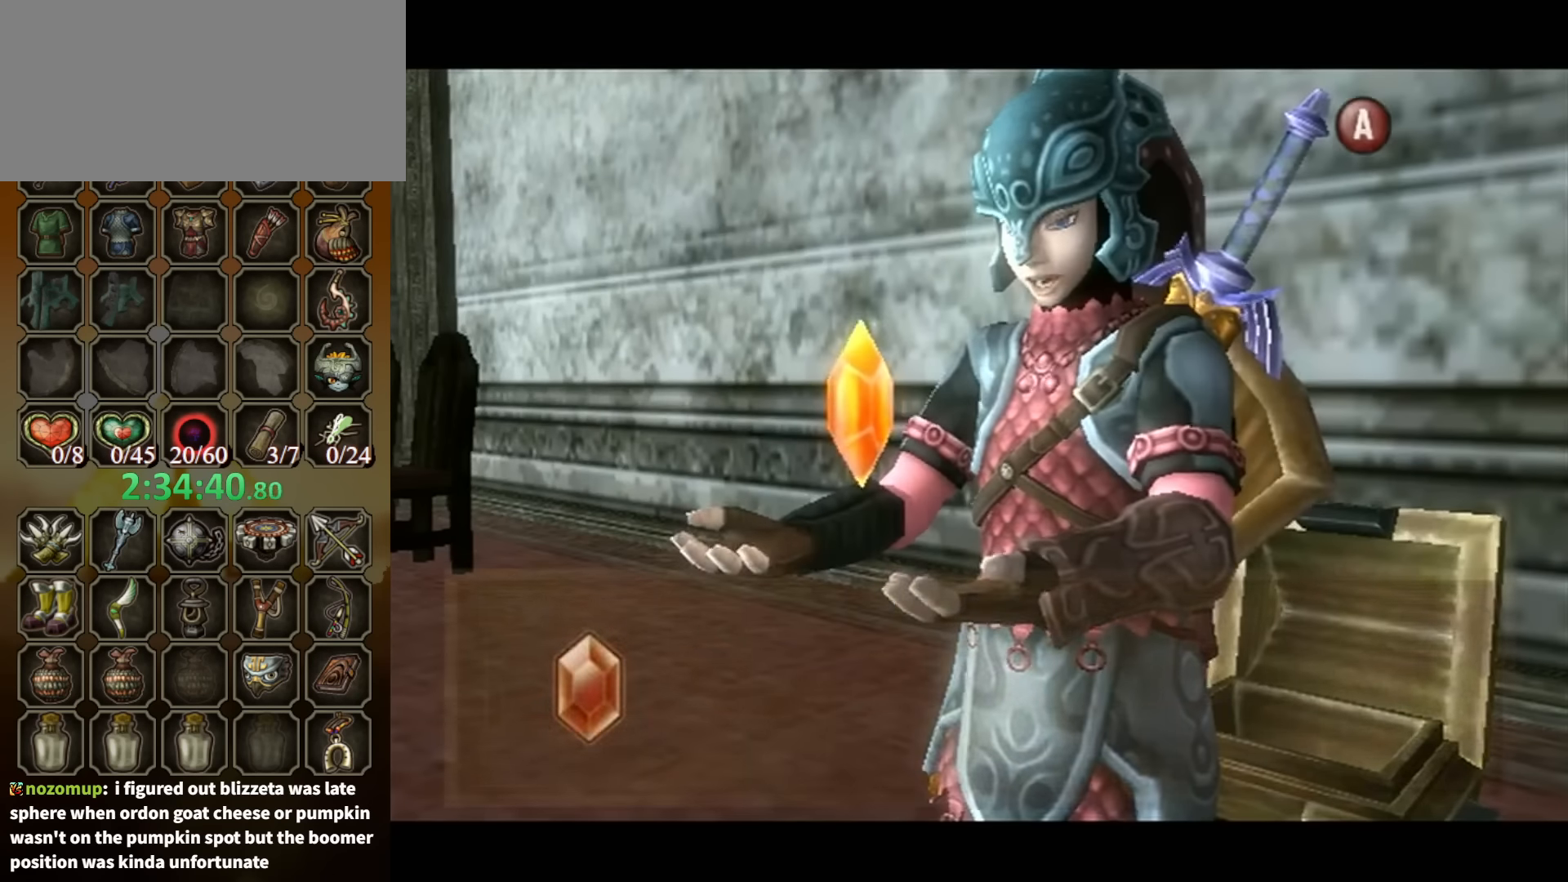
{"buttons": [], "left_stick": "down-right", "right_stick": "center", "events": [[300, "left_stick", "down-right"], [500, "B", "up"]]}
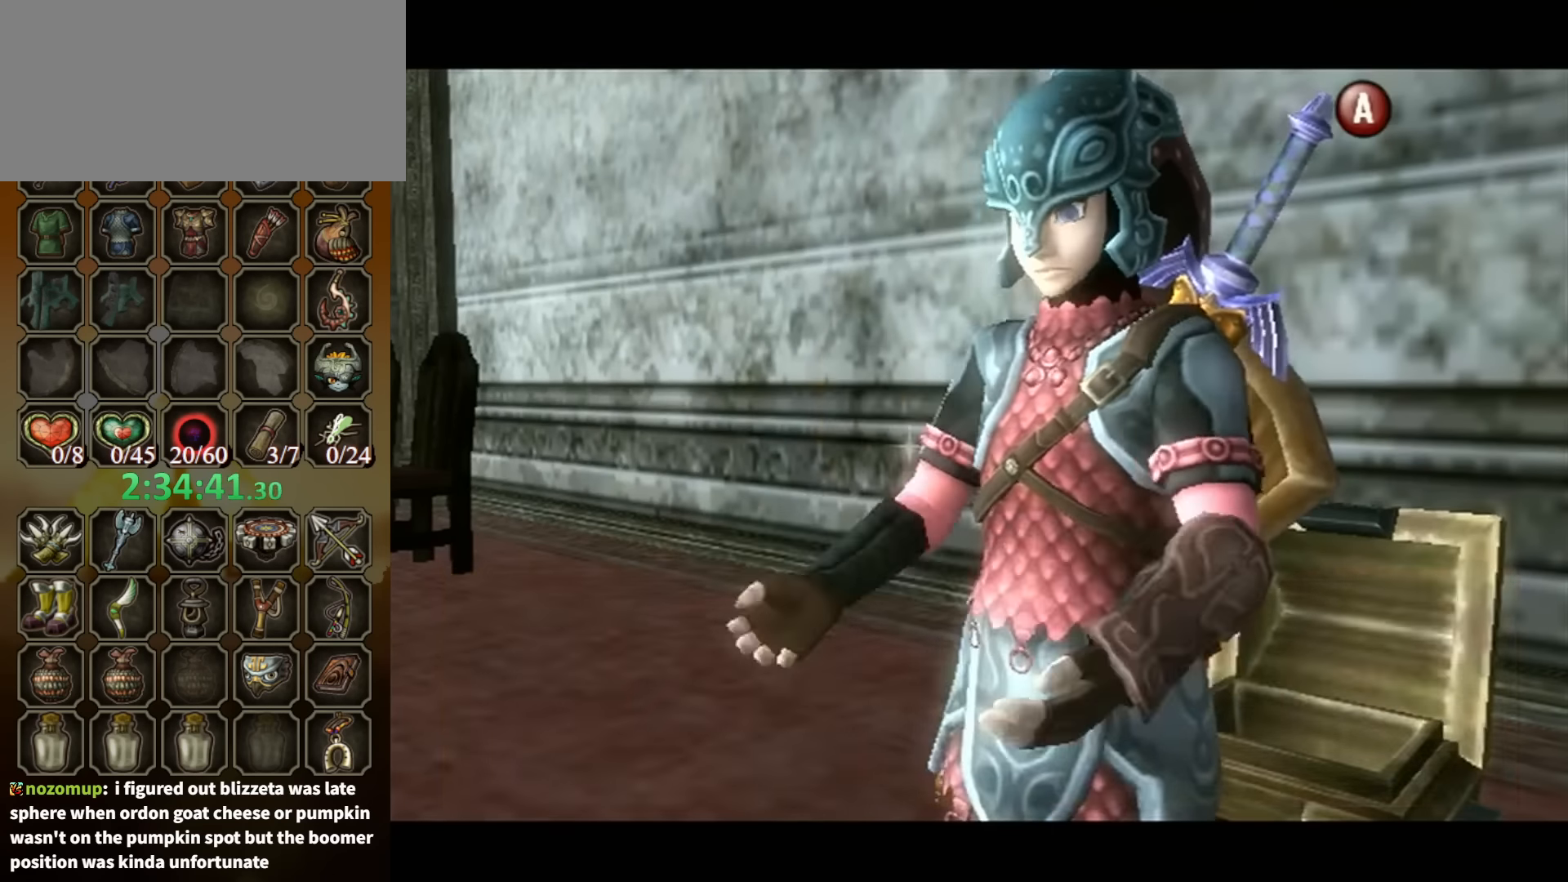
{"buttons": ["L1"], "left_stick": "center", "right_stick": "center", "events": [[234, "A", "down"], [300, "A", "up"], [367, "A", "down"], [400, "L1", "down"], [434, "A", "up"], [434, "left_stick", "center"]]}
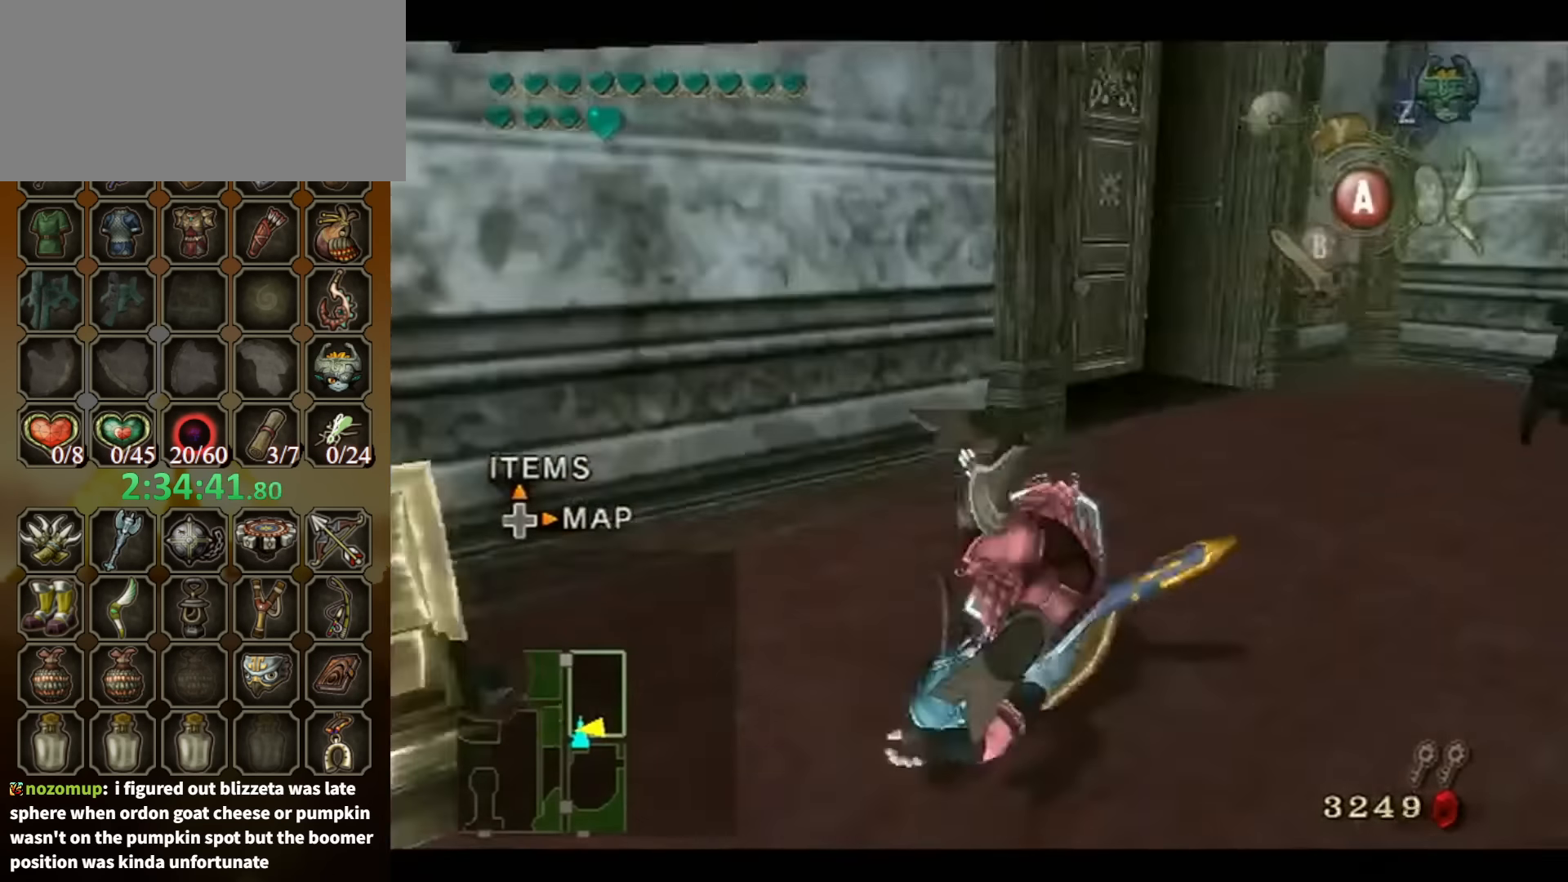
{"buttons": [], "left_stick": "up-left", "right_stick": "right", "events": [[67, "left_stick", "up"], [100, "L1", "up"], [467, "left_stick", "up-left"], [500, "right_stick", "right"]]}
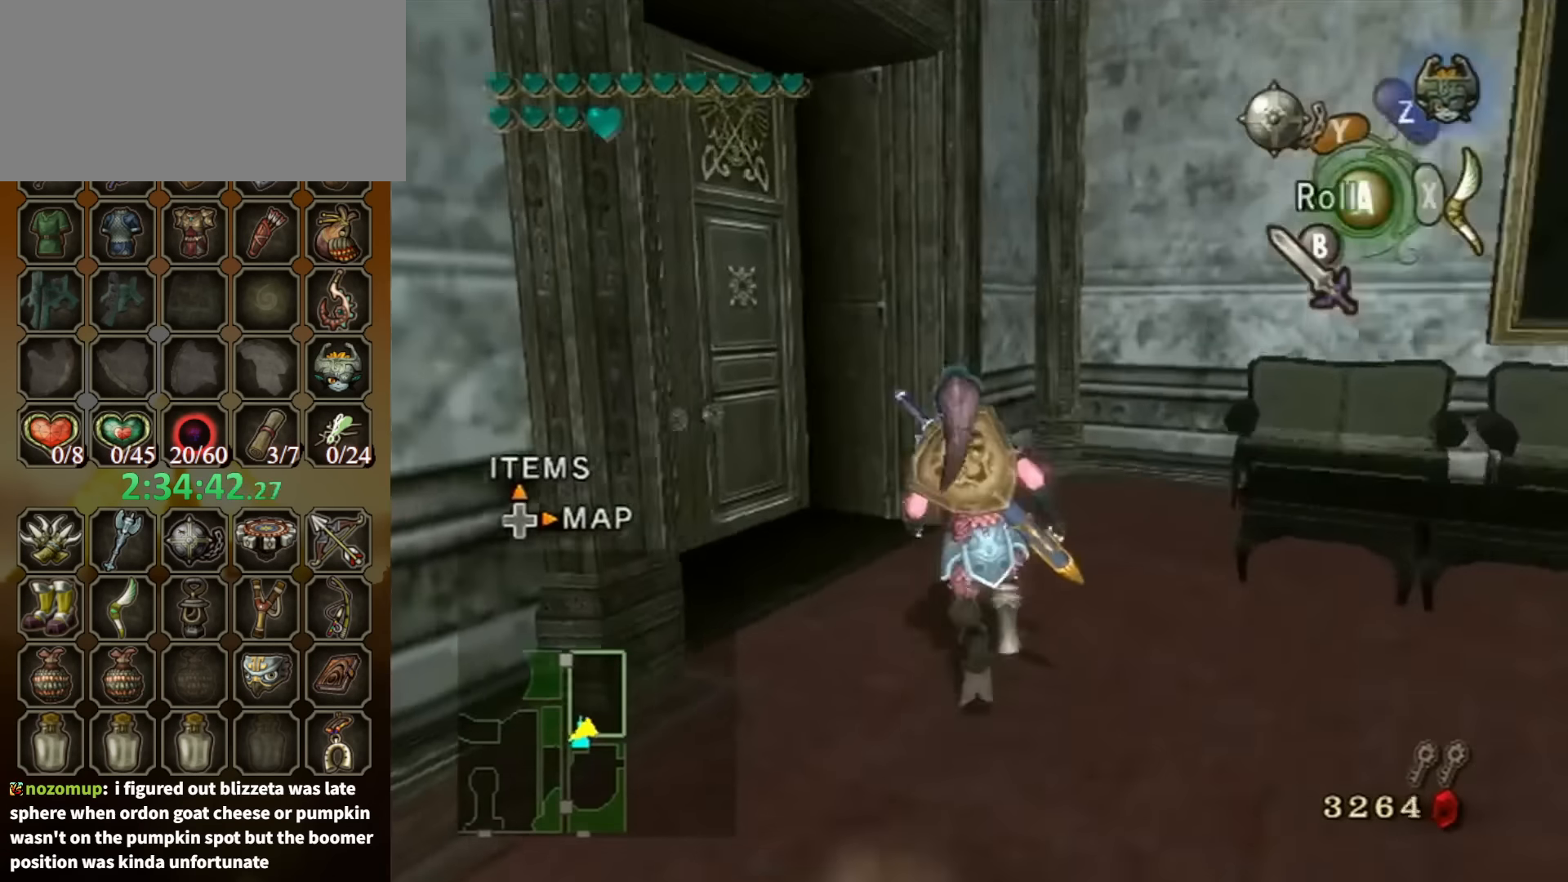
{"buttons": ["A"], "left_stick": "center", "right_stick": "center", "events": [[134, "right_stick", "center"], [267, "left_stick", "up"], [500, "A", "down"], [500, "left_stick", "center"]]}
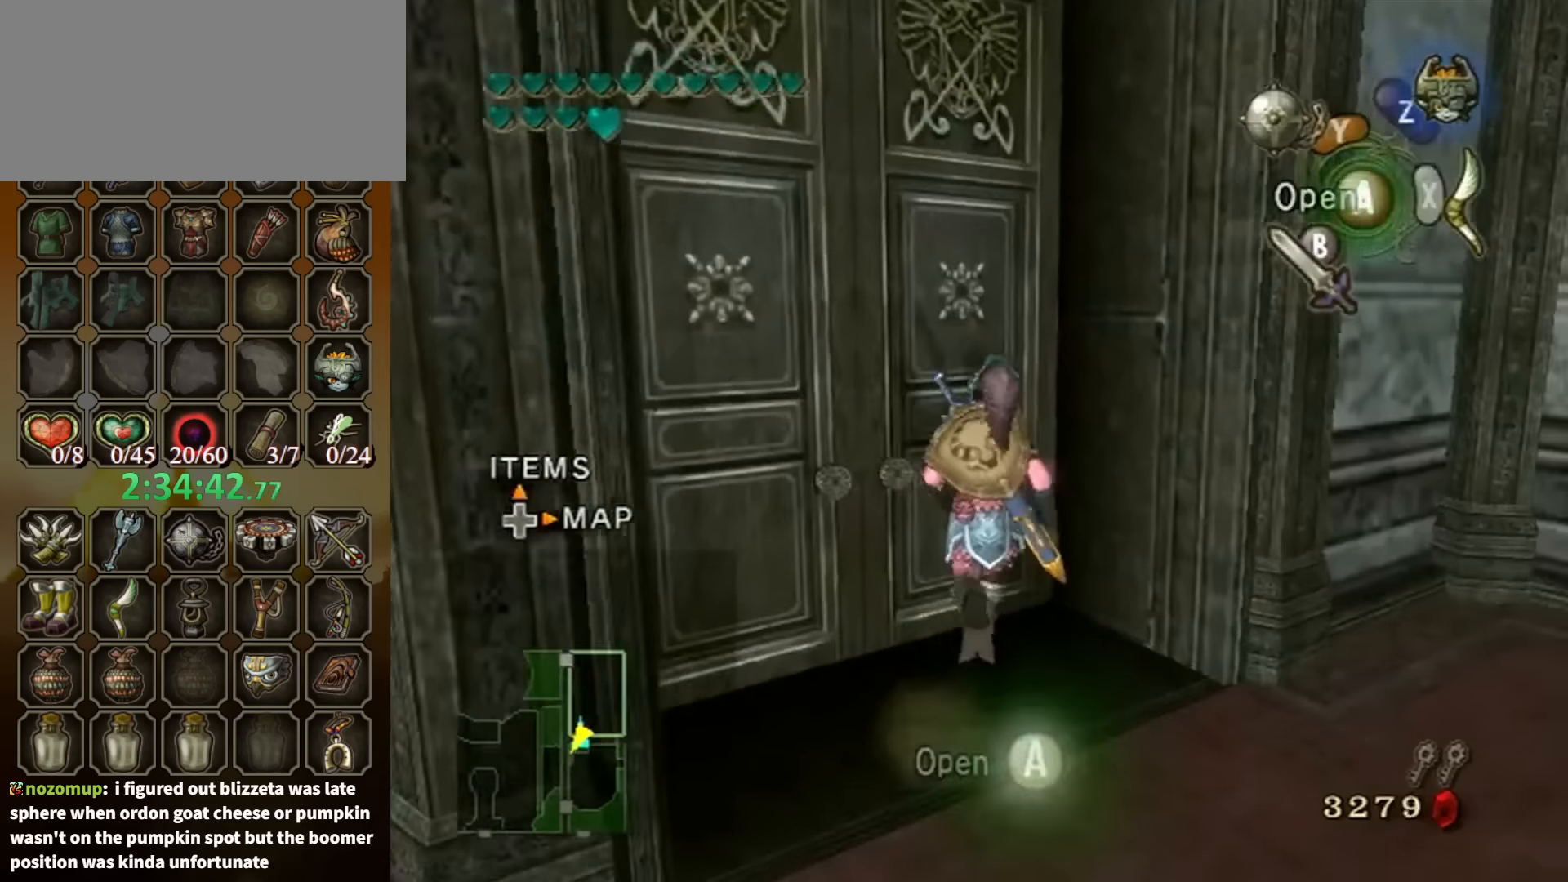
{"buttons": [], "left_stick": "center", "right_stick": "center", "events": [[66, "A", "up"], [133, "A", "down"], [166, "A", "up"]]}
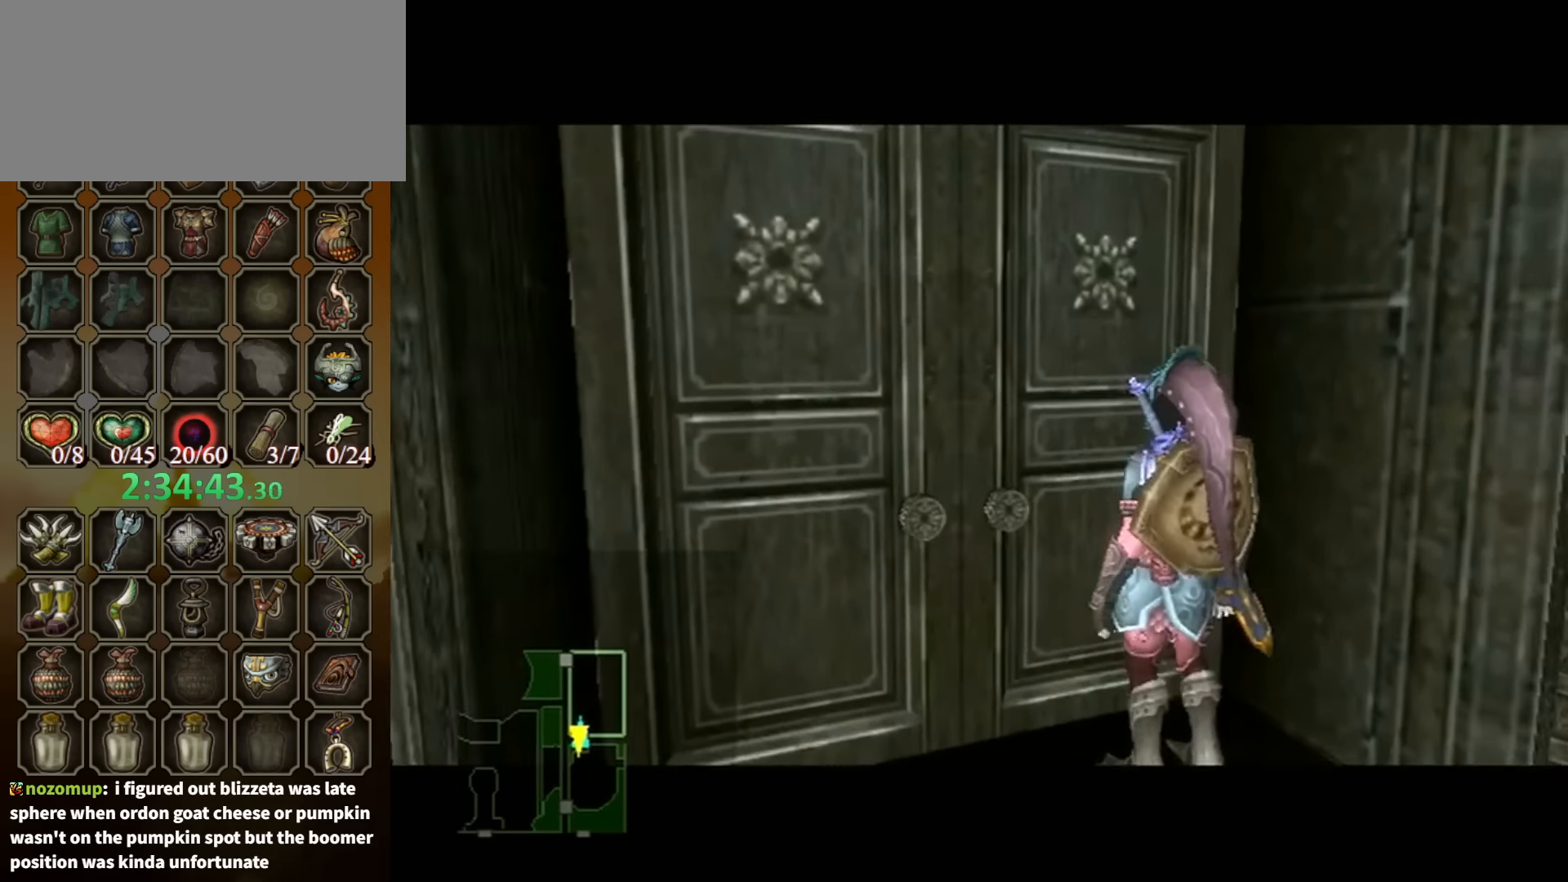
{"buttons": [], "left_stick": "center", "right_stick": "center", "events": []}
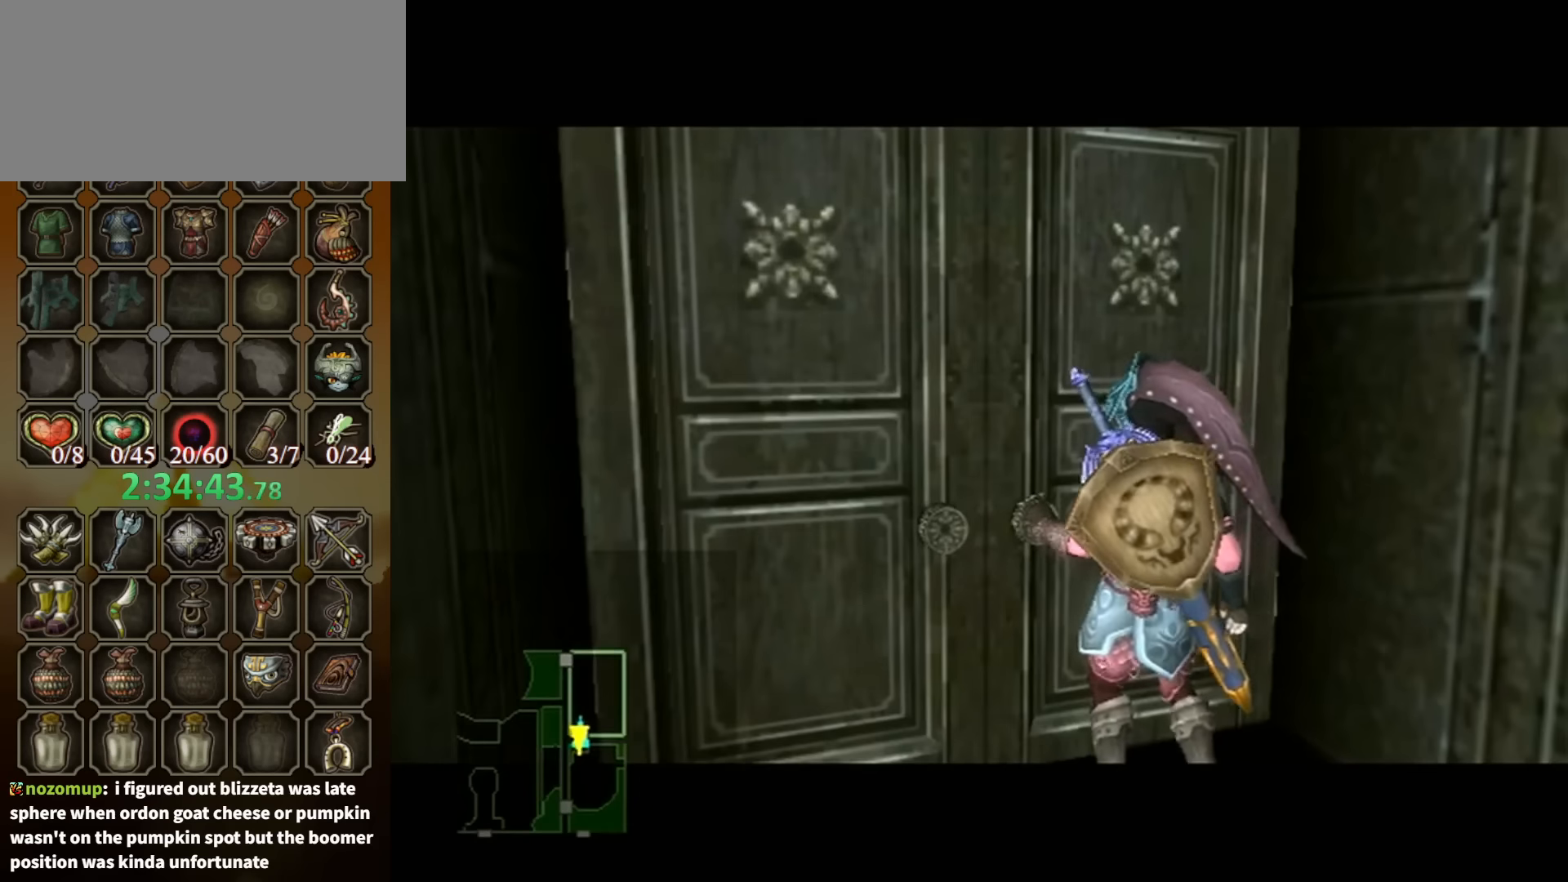
{"buttons": [], "left_stick": "center", "right_stick": "center", "events": []}
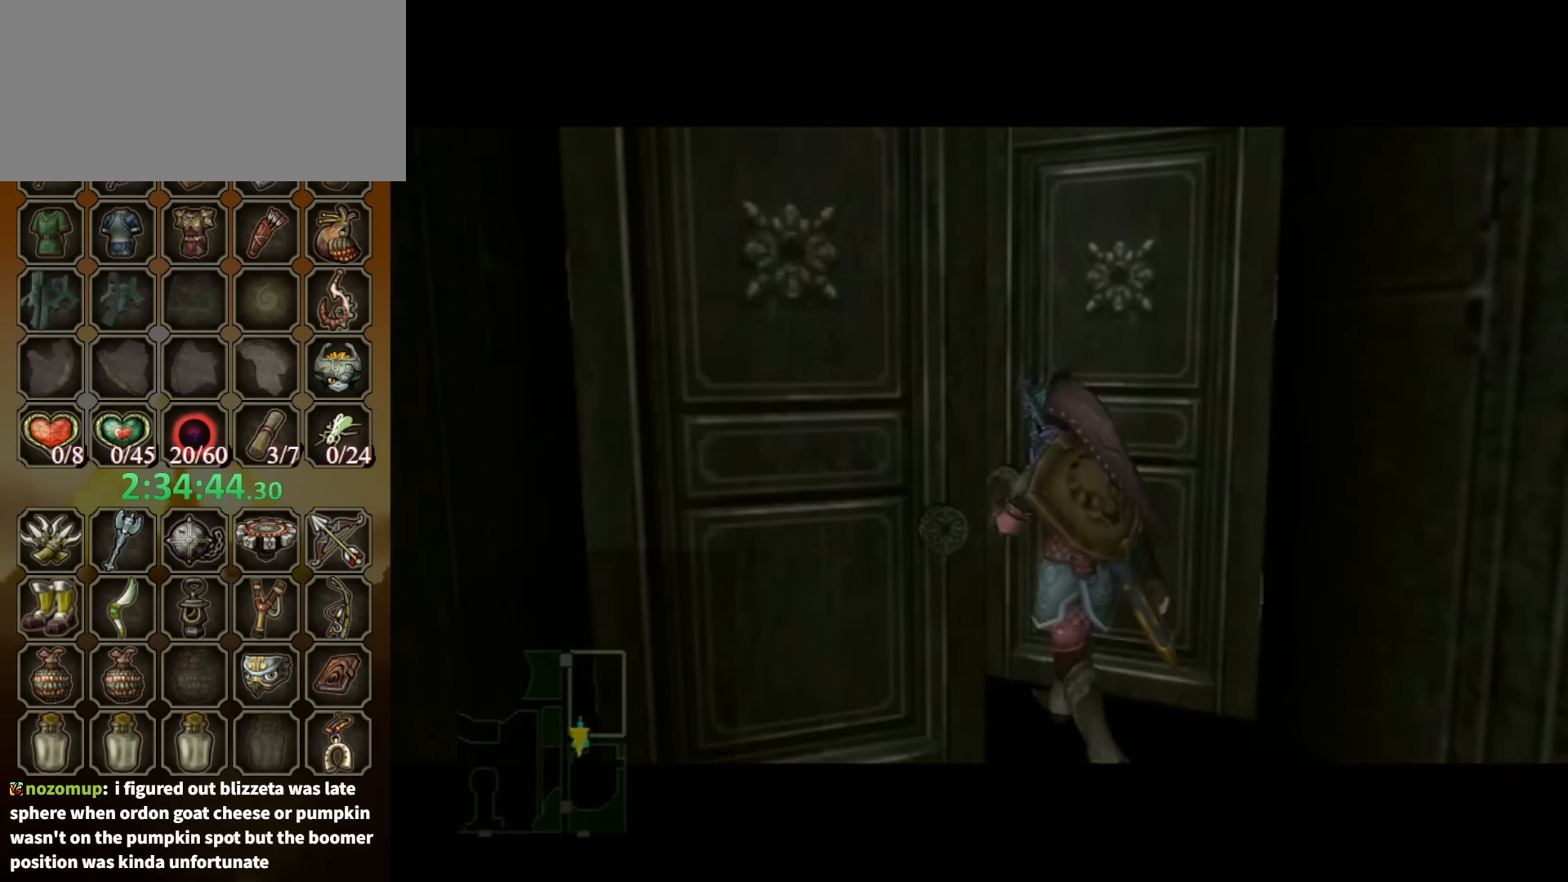
{"buttons": [], "left_stick": "center", "right_stick": "center", "events": []}
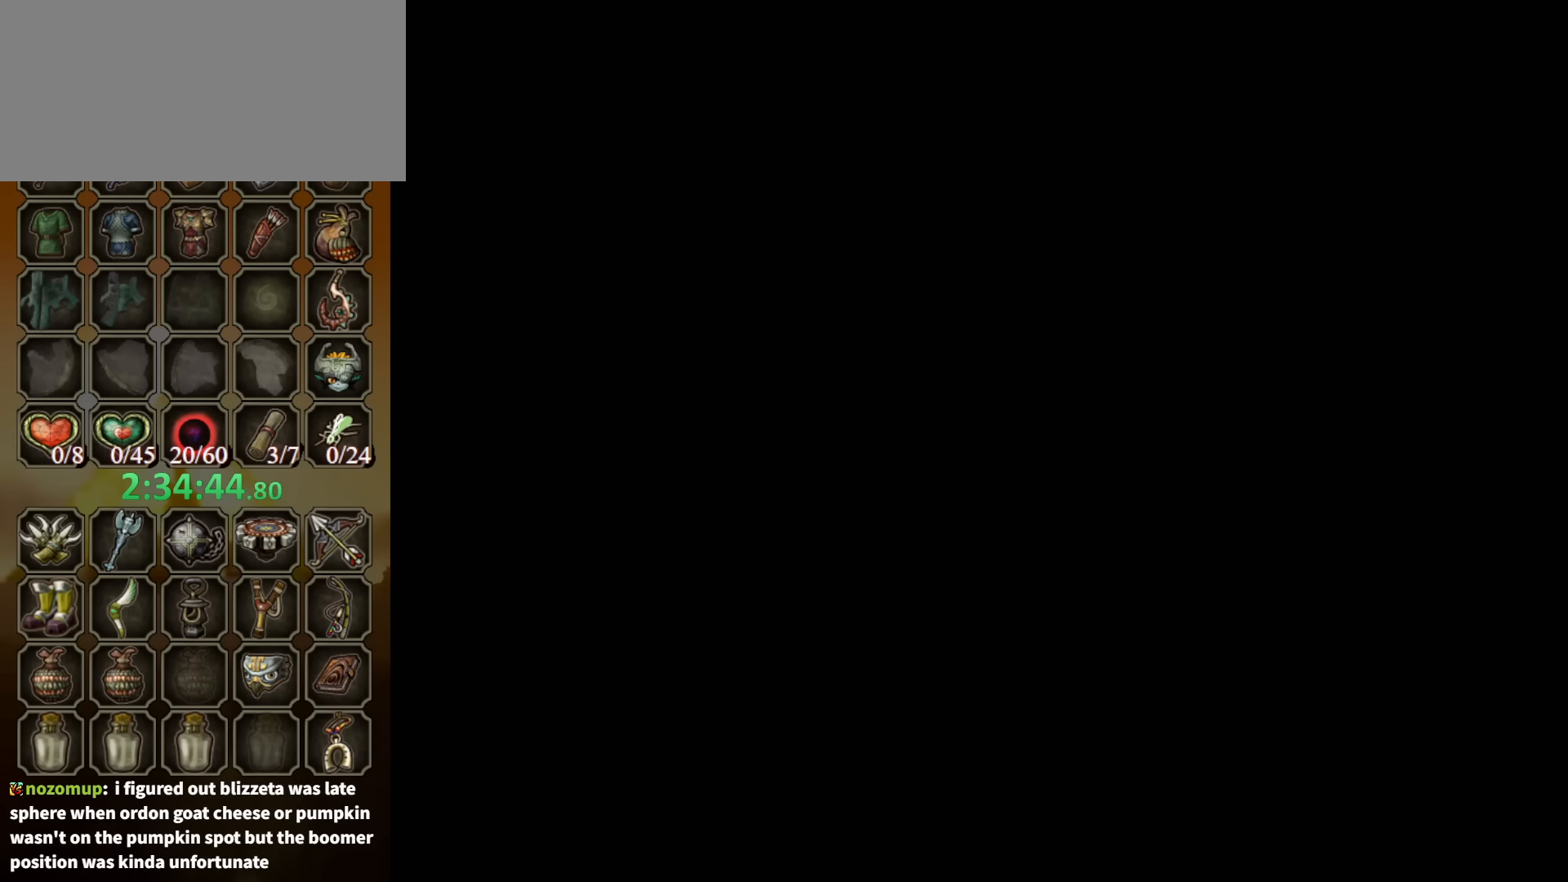
{"buttons": [], "left_stick": "center", "right_stick": "center", "events": []}
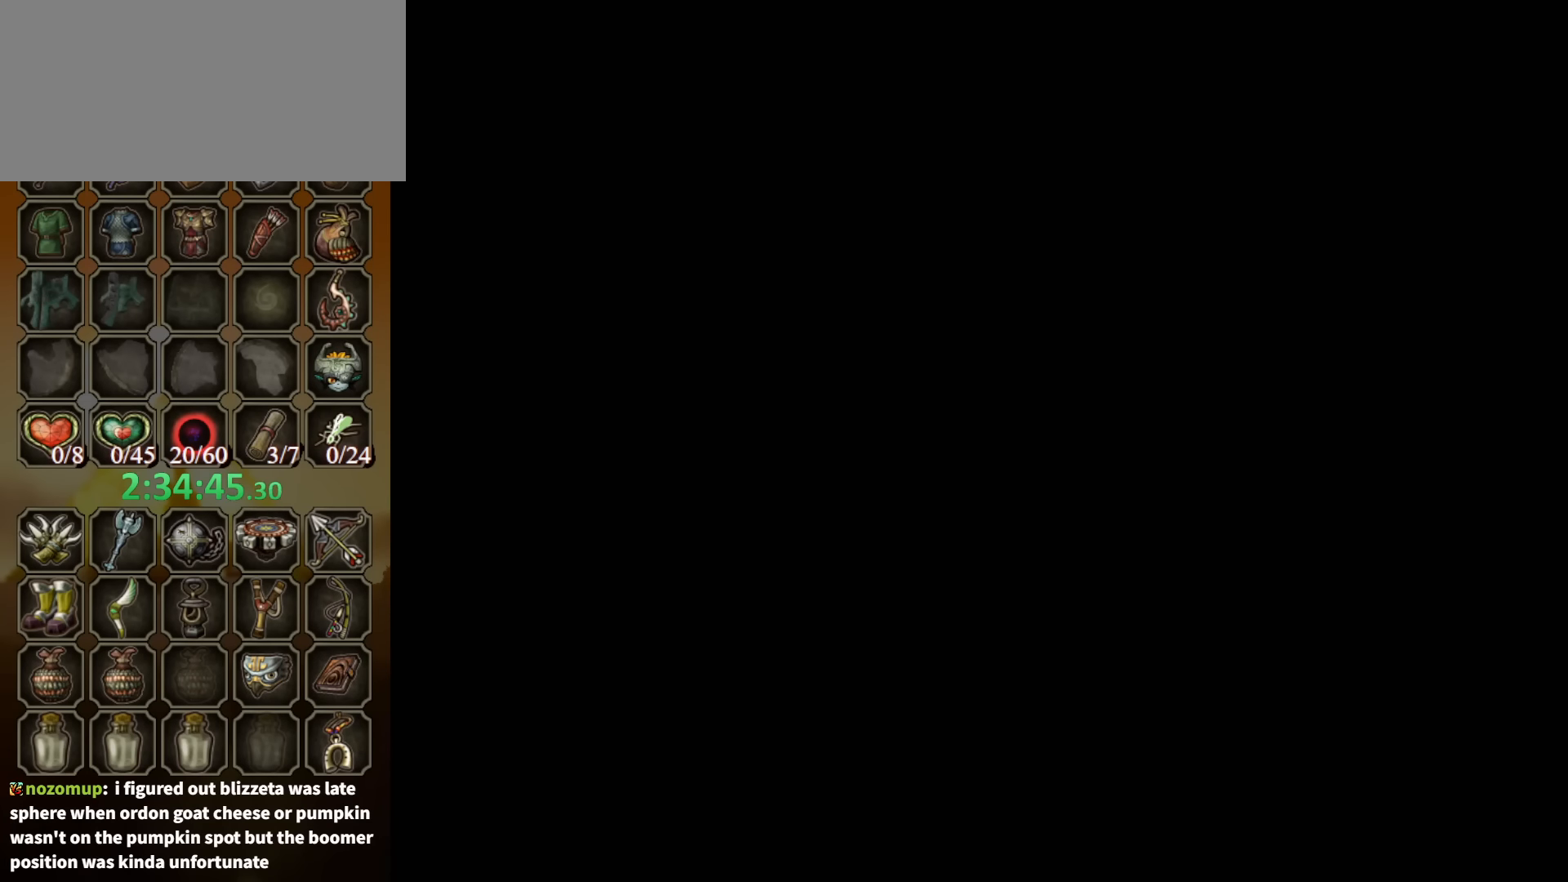
{"buttons": [], "left_stick": "center", "right_stick": "center", "events": []}
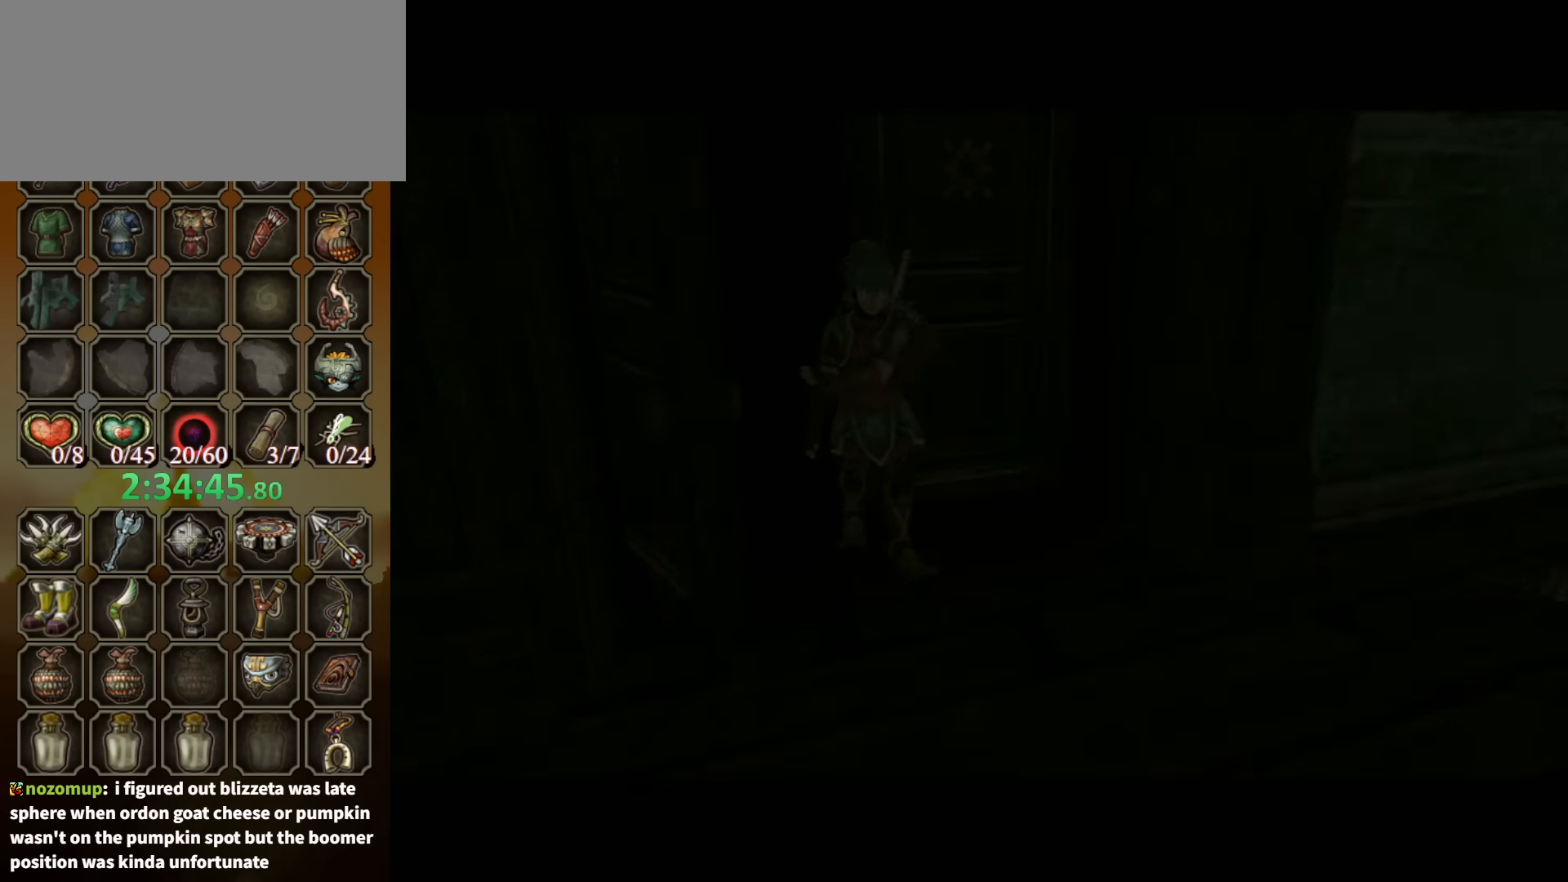
{"buttons": [], "left_stick": "center", "right_stick": "center", "events": []}
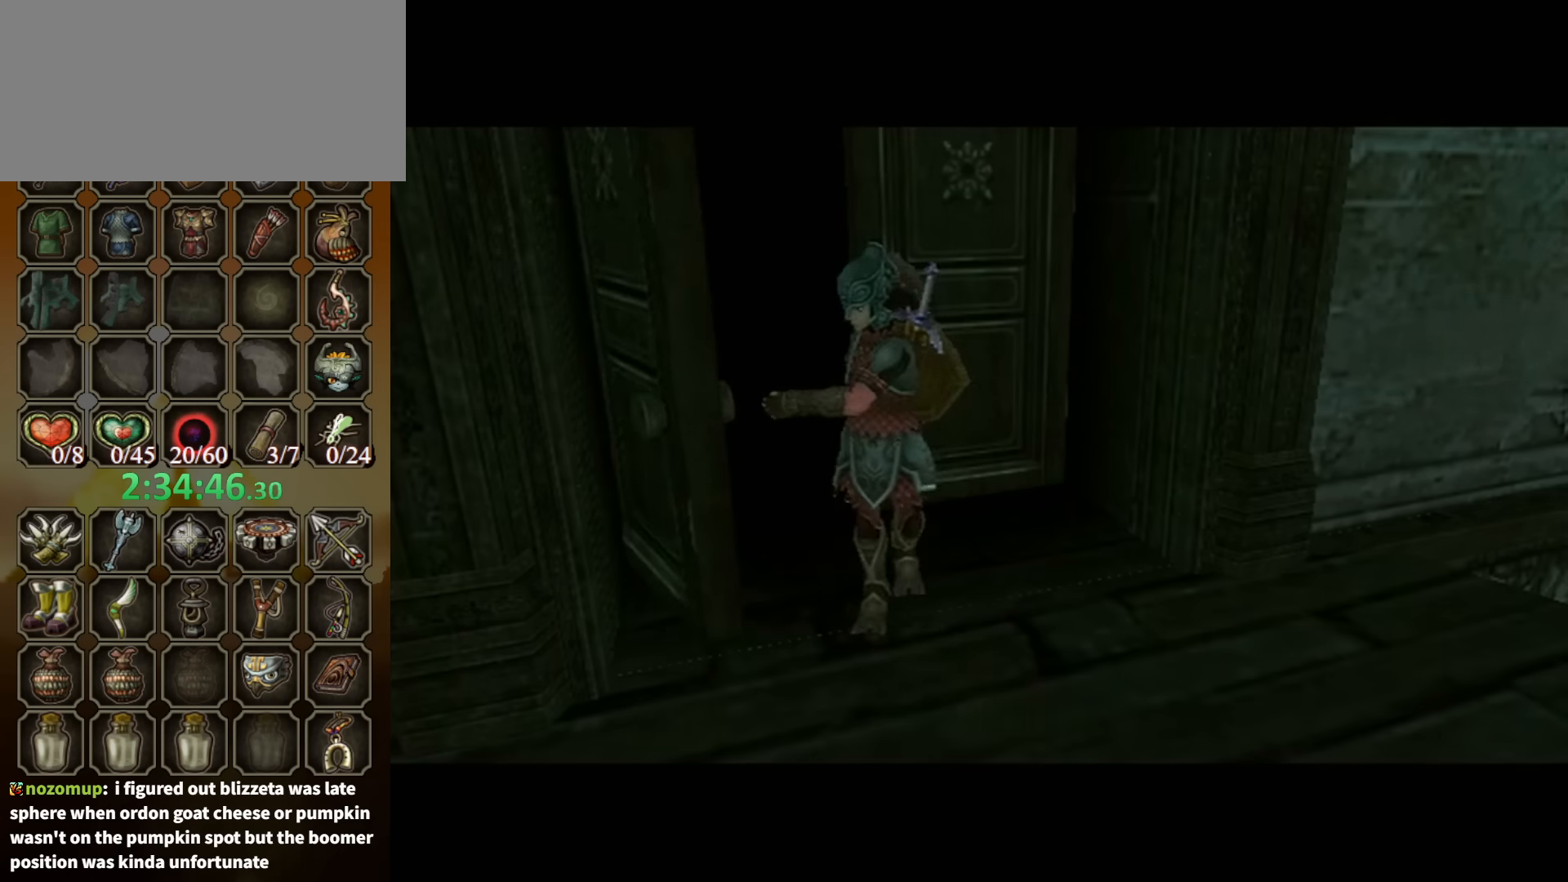
{"buttons": [], "left_stick": "center", "right_stick": "center", "events": []}
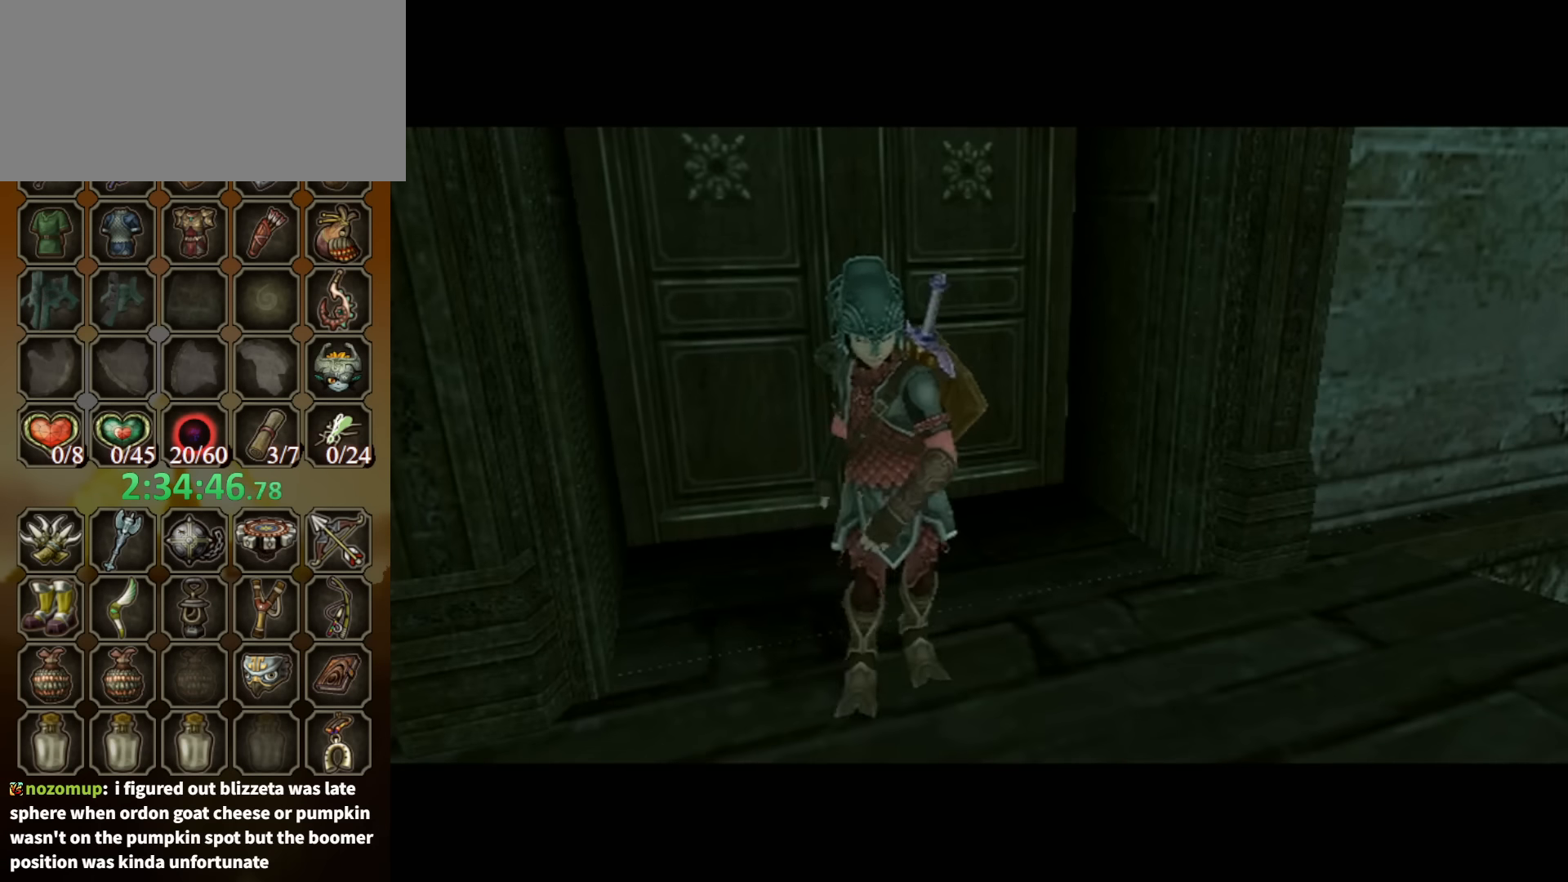
{"buttons": [], "left_stick": "center", "right_stick": "center", "events": []}
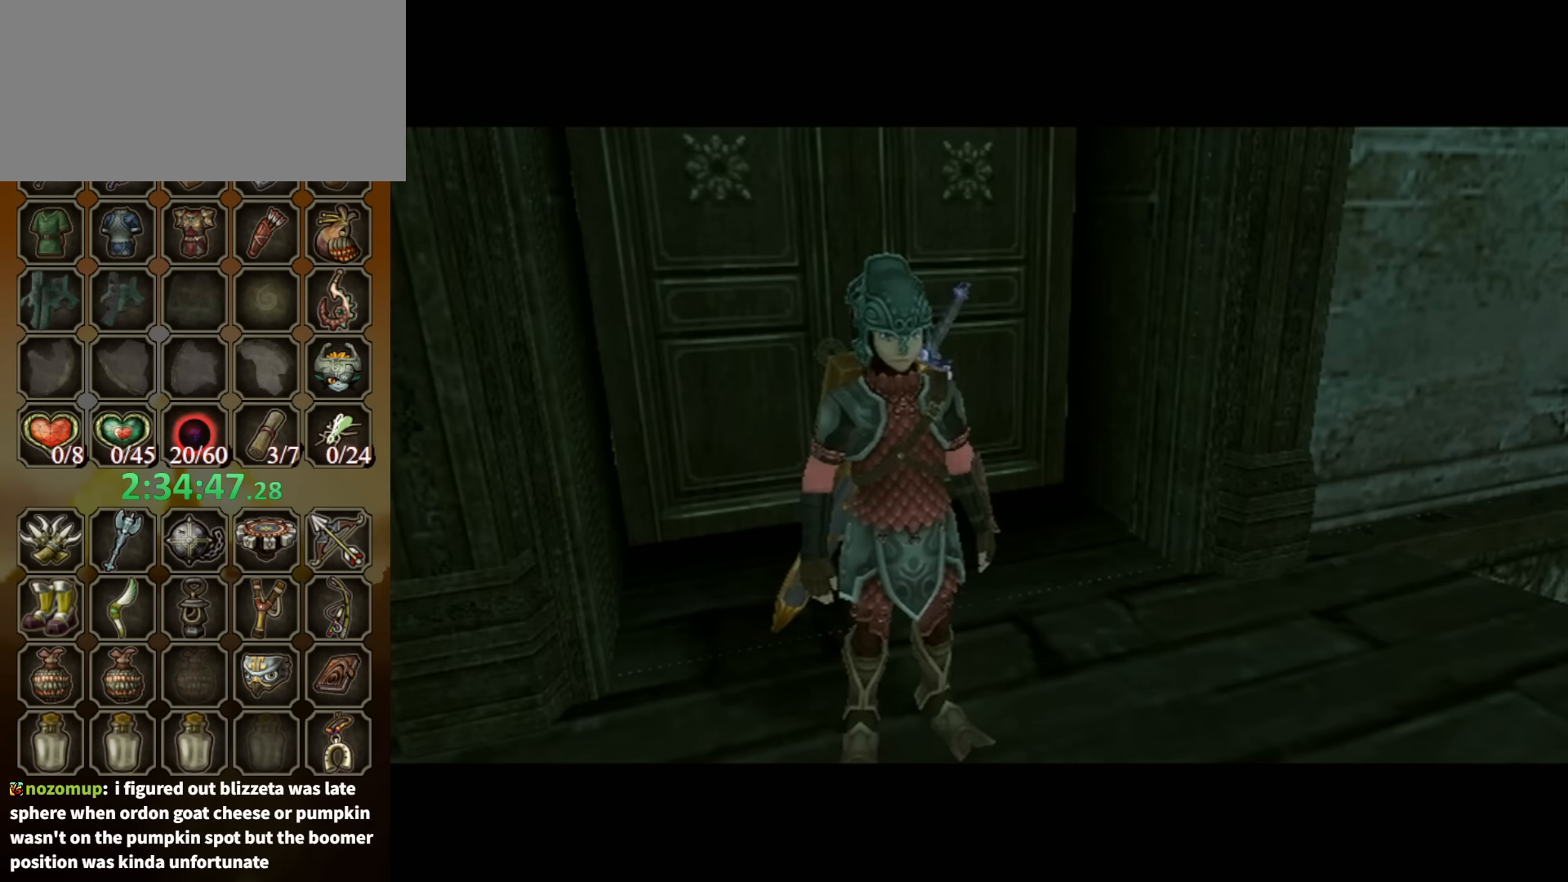
{"buttons": [], "left_stick": "center", "right_stick": "center", "events": []}
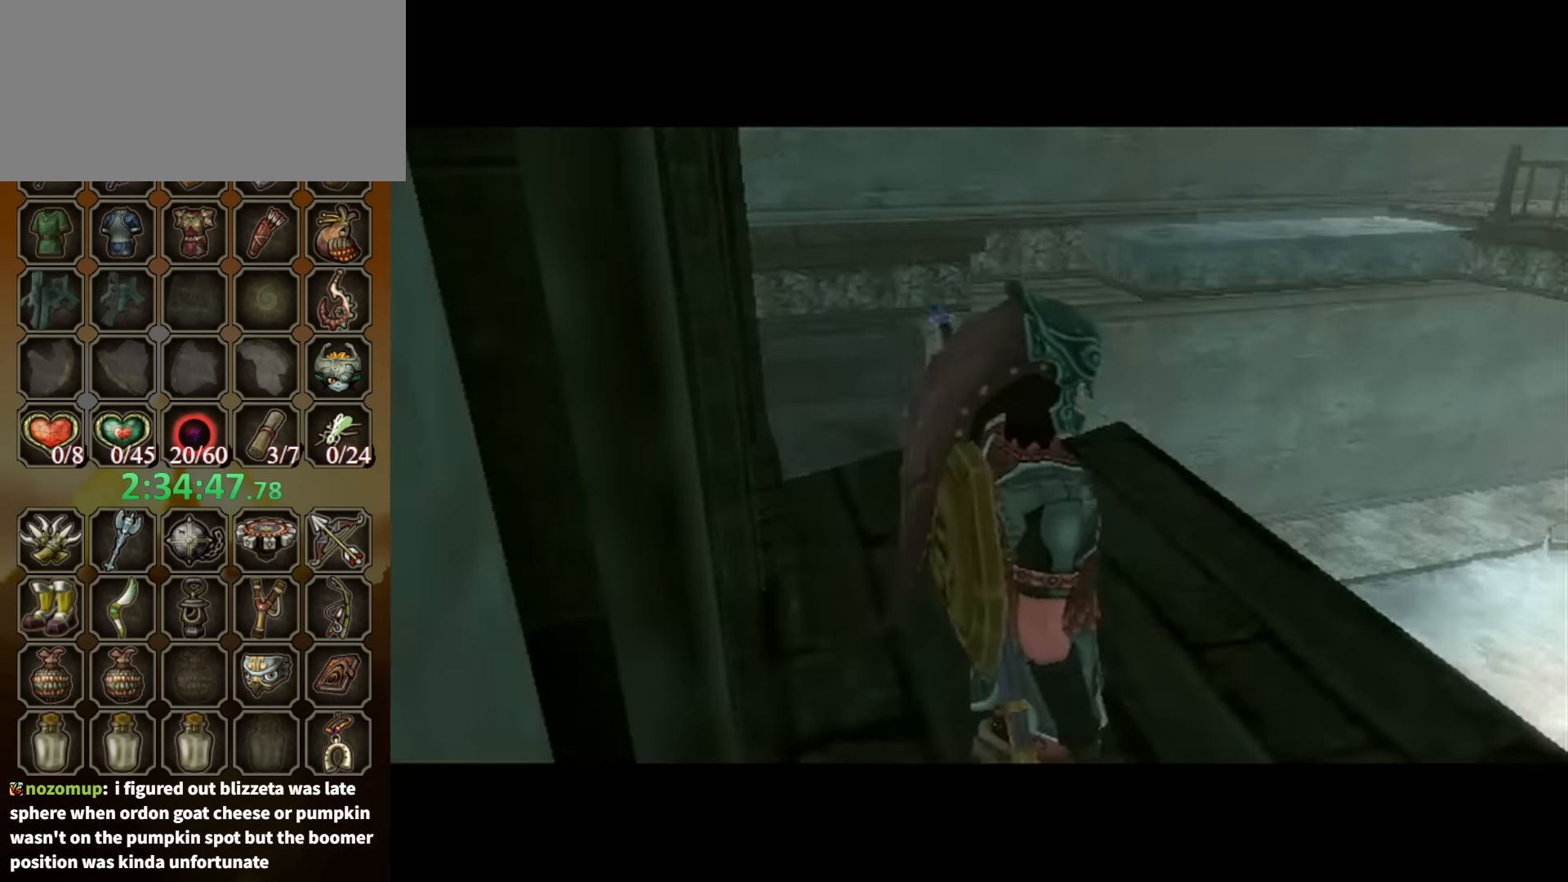
{"buttons": [], "left_stick": "center", "right_stick": "center", "events": []}